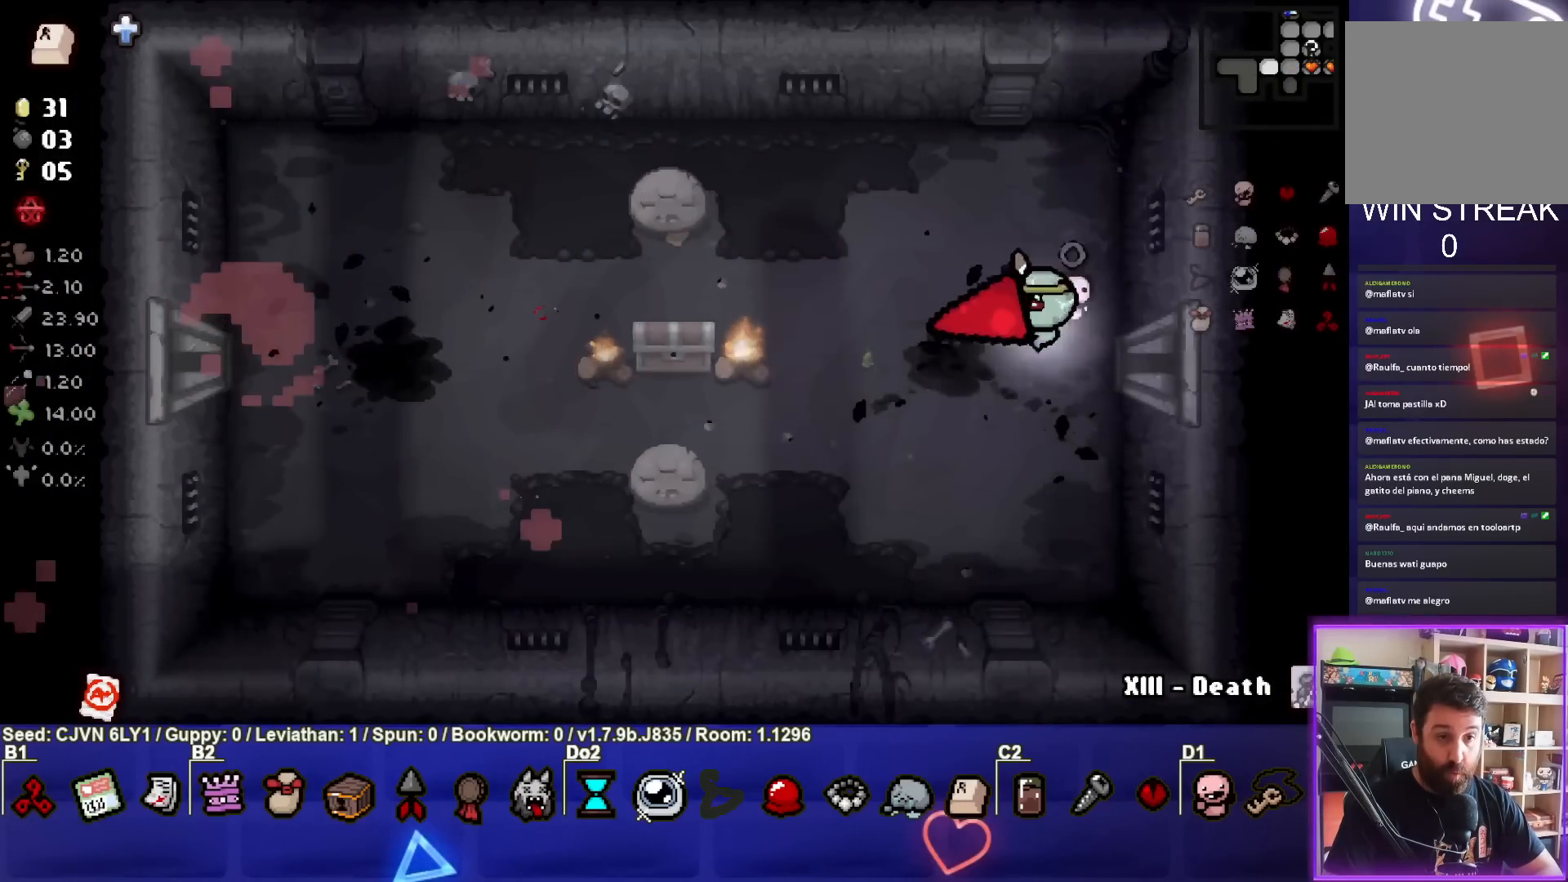
Gameplay with a controller (PlayStation layout); each line is a JSON object with the inputs held at the frame after it. "events" lists button and stick changes between this image and that frame as [ms after this image, input, new state], when the widget could be followed in between. Not read: right_stick.
{"buttons": ["SQUARE"], "left_stick": "left", "events": [[17, "SQUARE", "down"], [100, "left_stick", "right"], [133, "SQUARE", "up"], [183, "SQUARE", "down"], [233, "left_stick", "center"], [267, "SQUARE", "up"], [333, "SQUARE", "down"], [367, "left_stick", "left"], [433, "SQUARE", "up"], [500, "SQUARE", "down"]]}
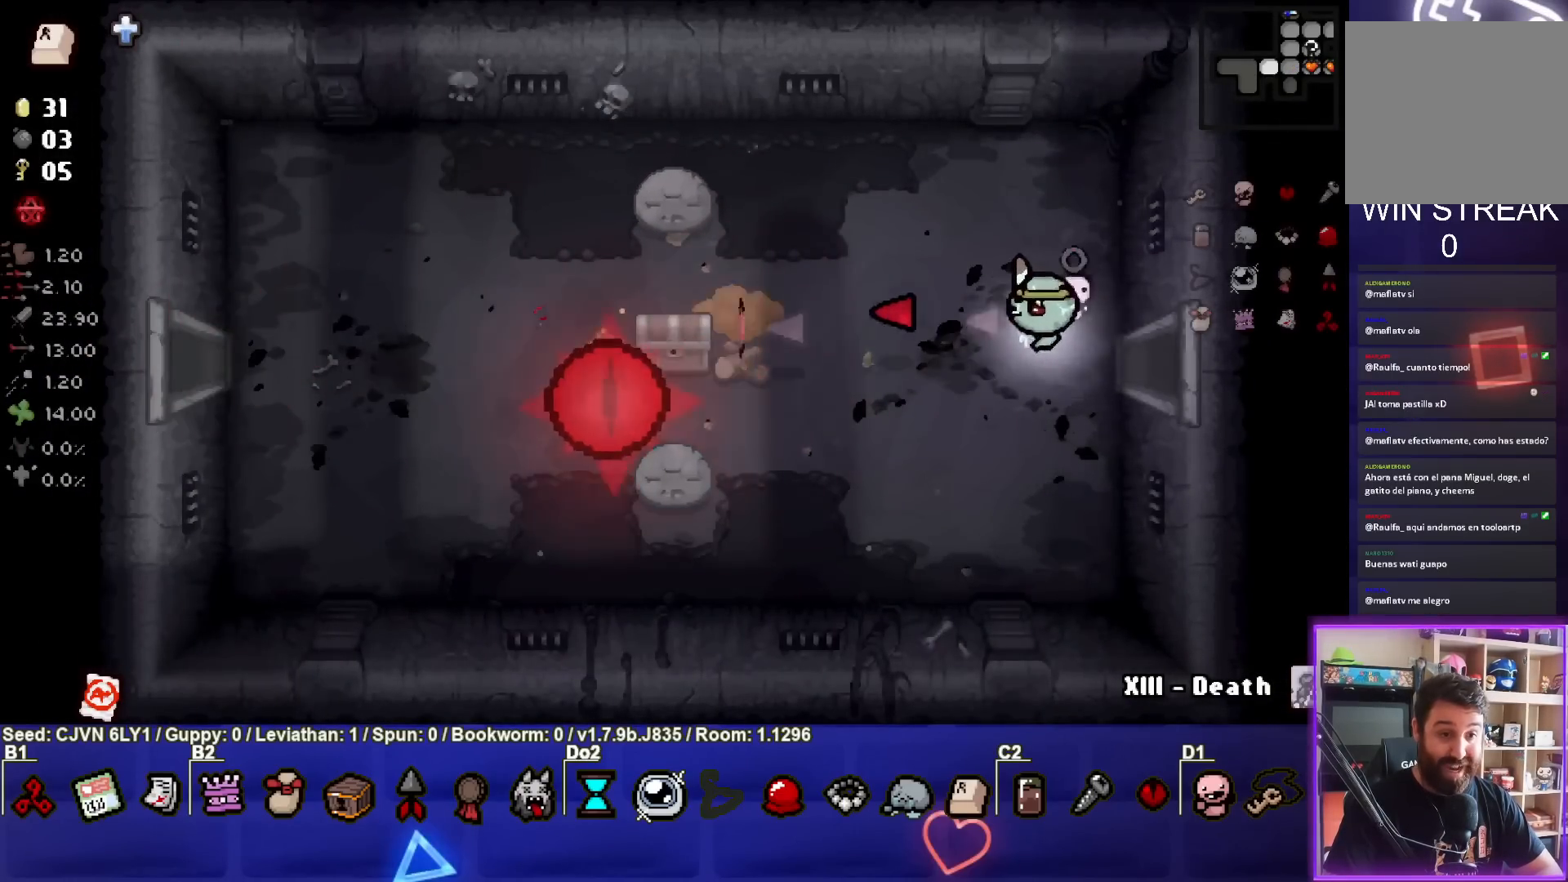
{"buttons": [], "left_stick": "center", "events": [[17, "left_stick", "center"], [133, "SQUARE", "up"], [217, "left_stick", "left"], [433, "left_stick", "center"]]}
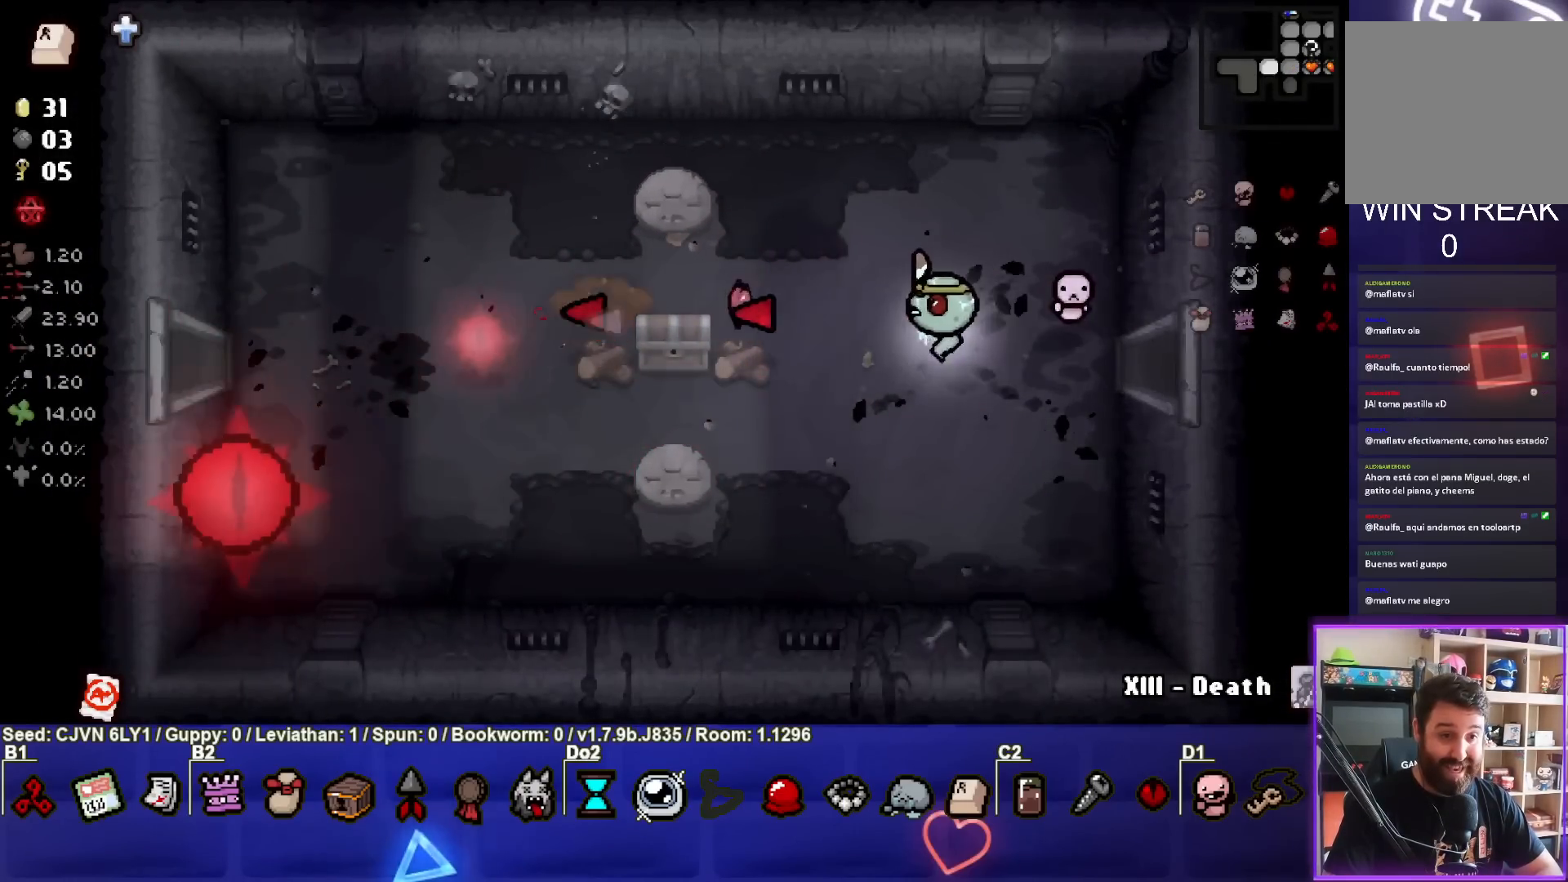
{"buttons": [], "left_stick": "left", "events": [[67, "left_stick", "down-left"], [300, "left_stick", "left"]]}
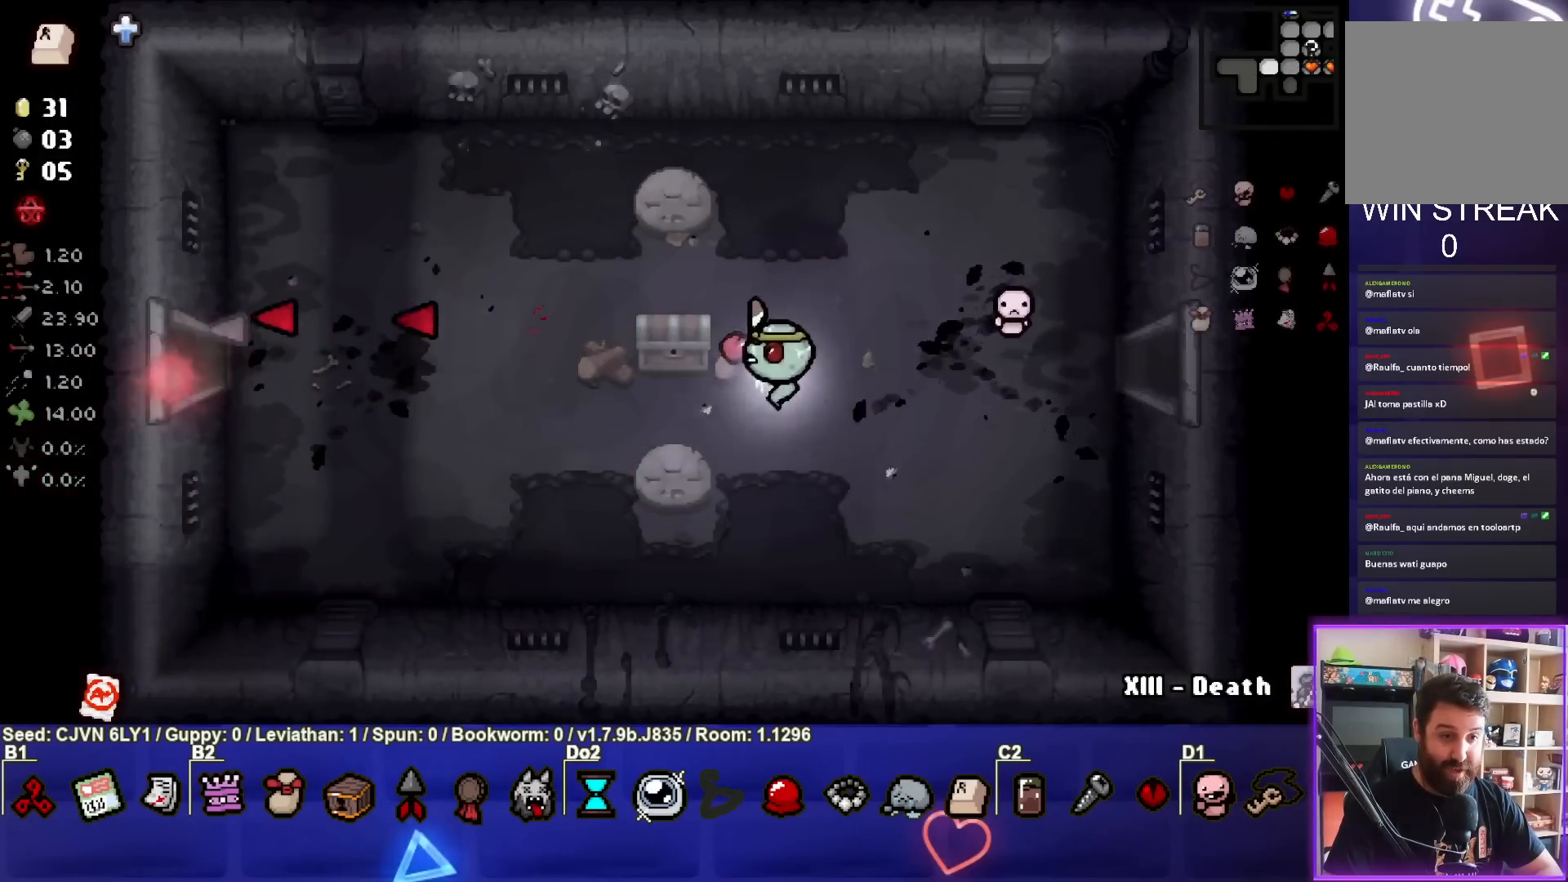
{"buttons": [], "left_stick": "left", "events": []}
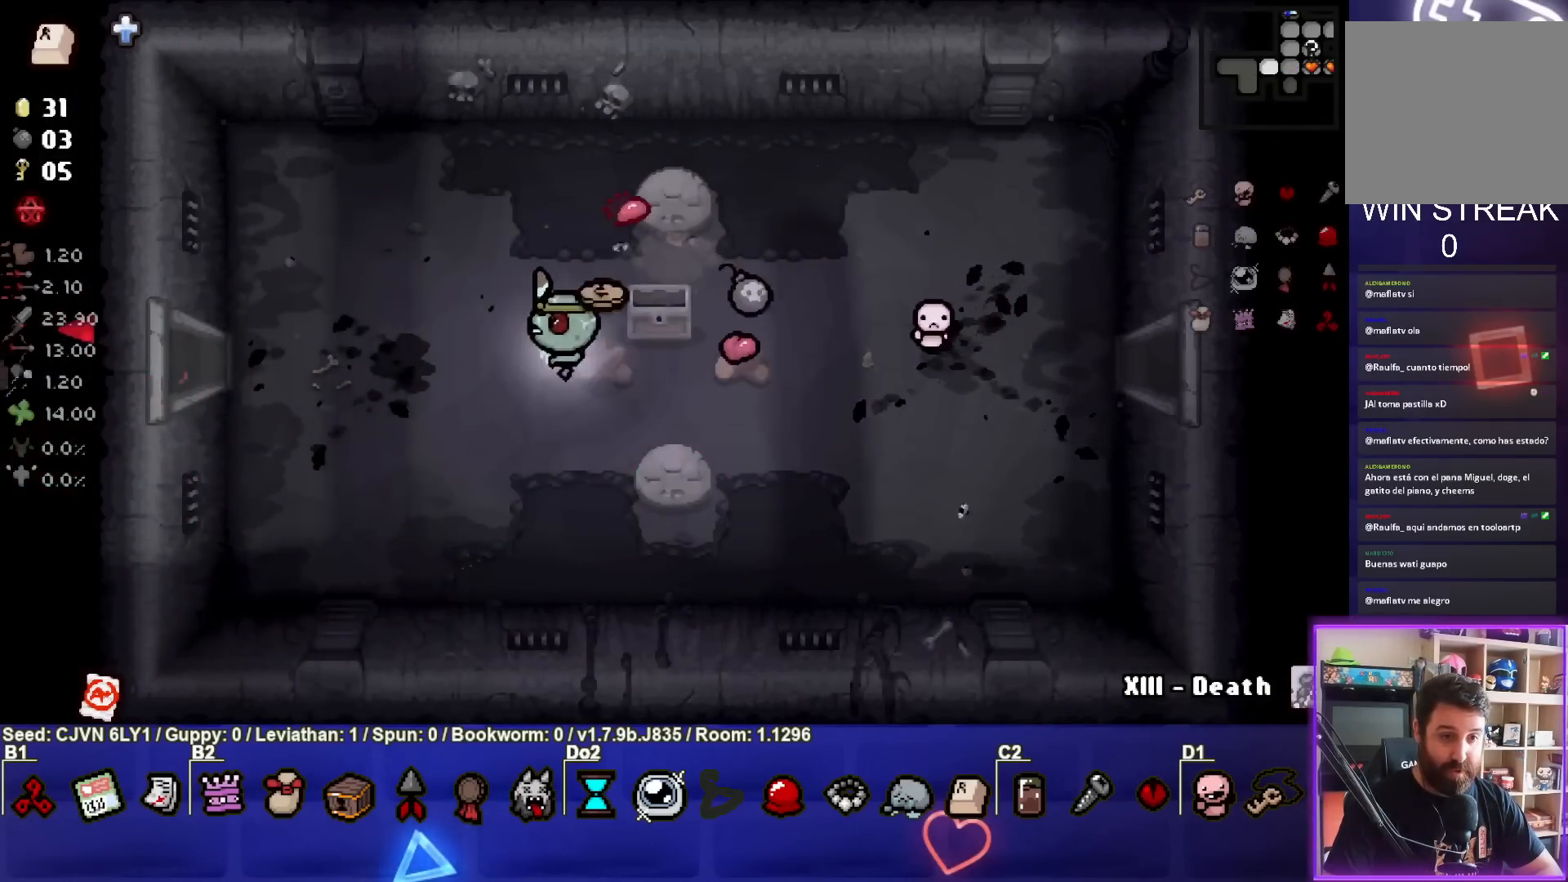
{"buttons": ["CROSS"], "left_stick": "down-right", "events": [[100, "left_stick", "center"], [200, "CROSS", "down"], [317, "left_stick", "up-right"], [417, "left_stick", "down-right"]]}
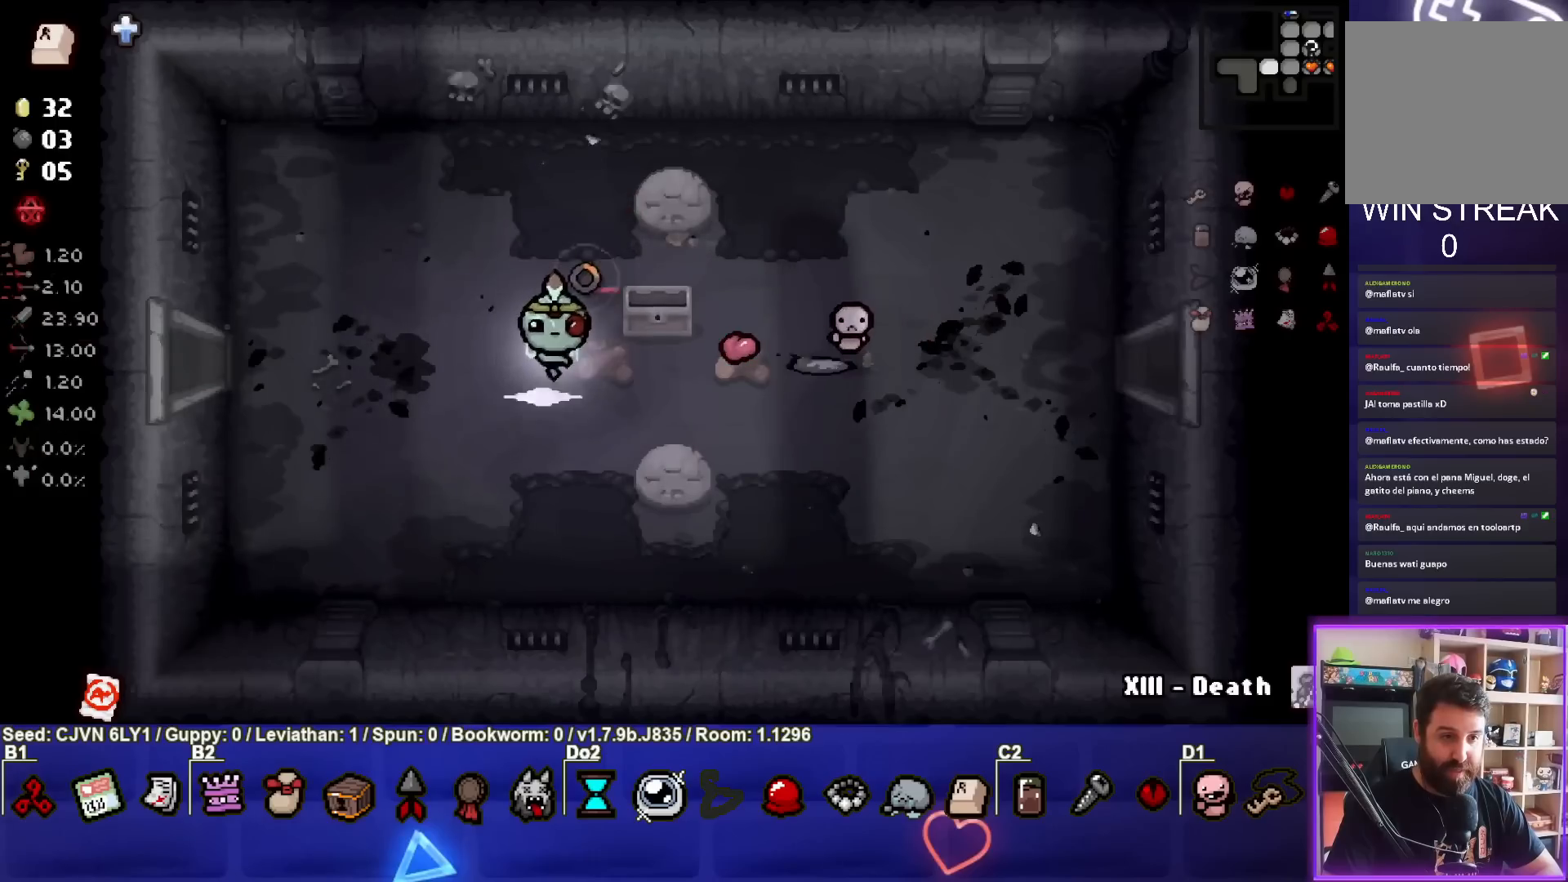
{"buttons": ["CROSS"], "left_stick": "right", "events": [[117, "left_stick", "right"]]}
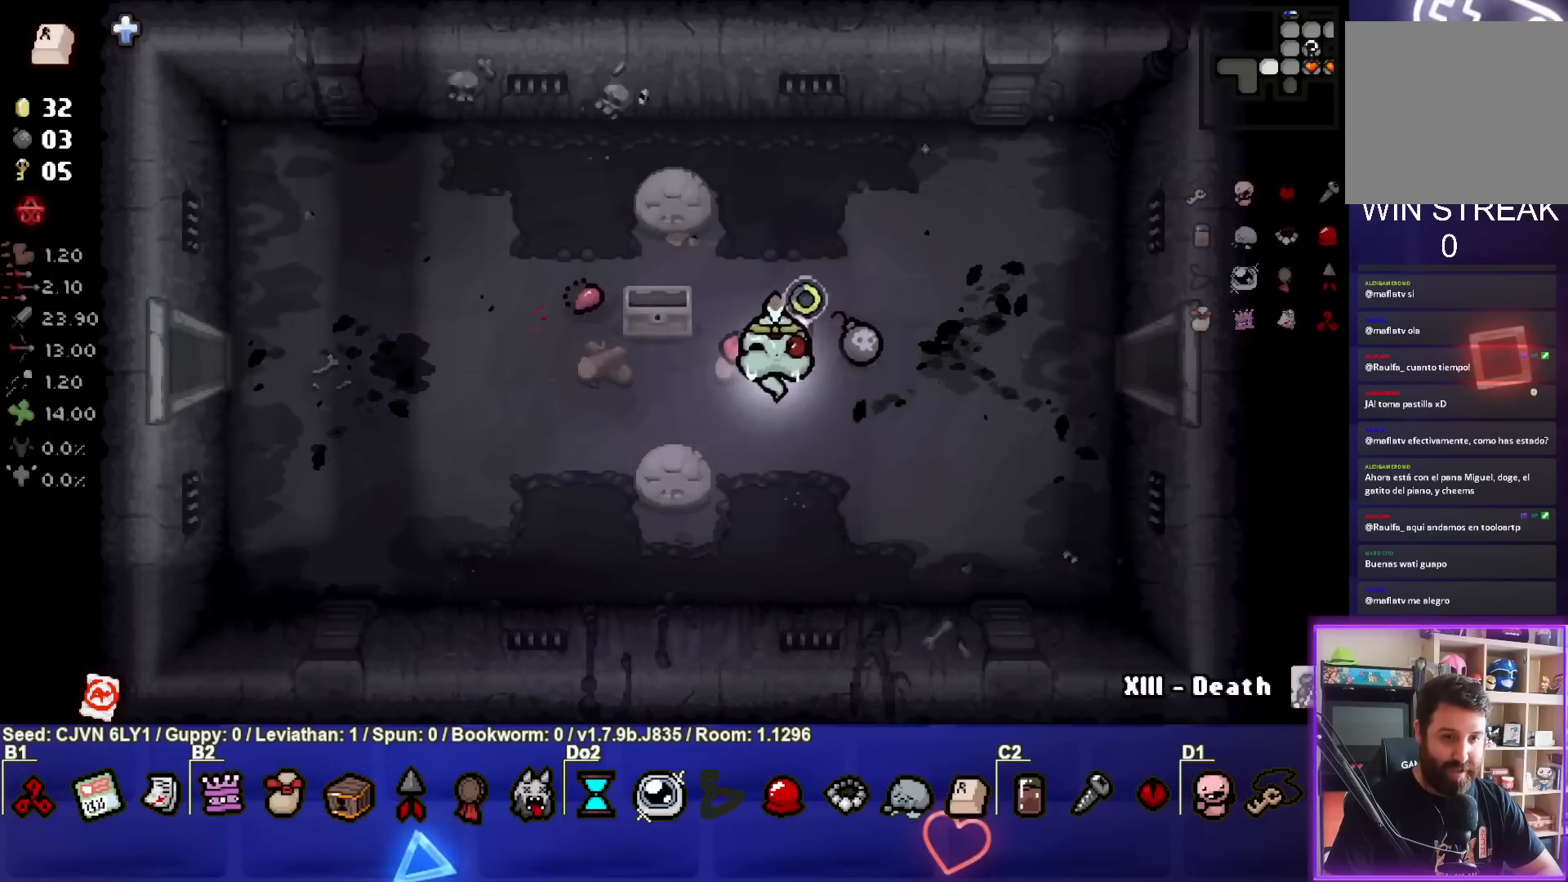
{"buttons": ["CROSS", "SQUARE"], "left_stick": "down-left", "events": [[67, "left_stick", "up-right"], [183, "left_stick", "center"], [250, "left_stick", "down-left"], [483, "SQUARE", "down"]]}
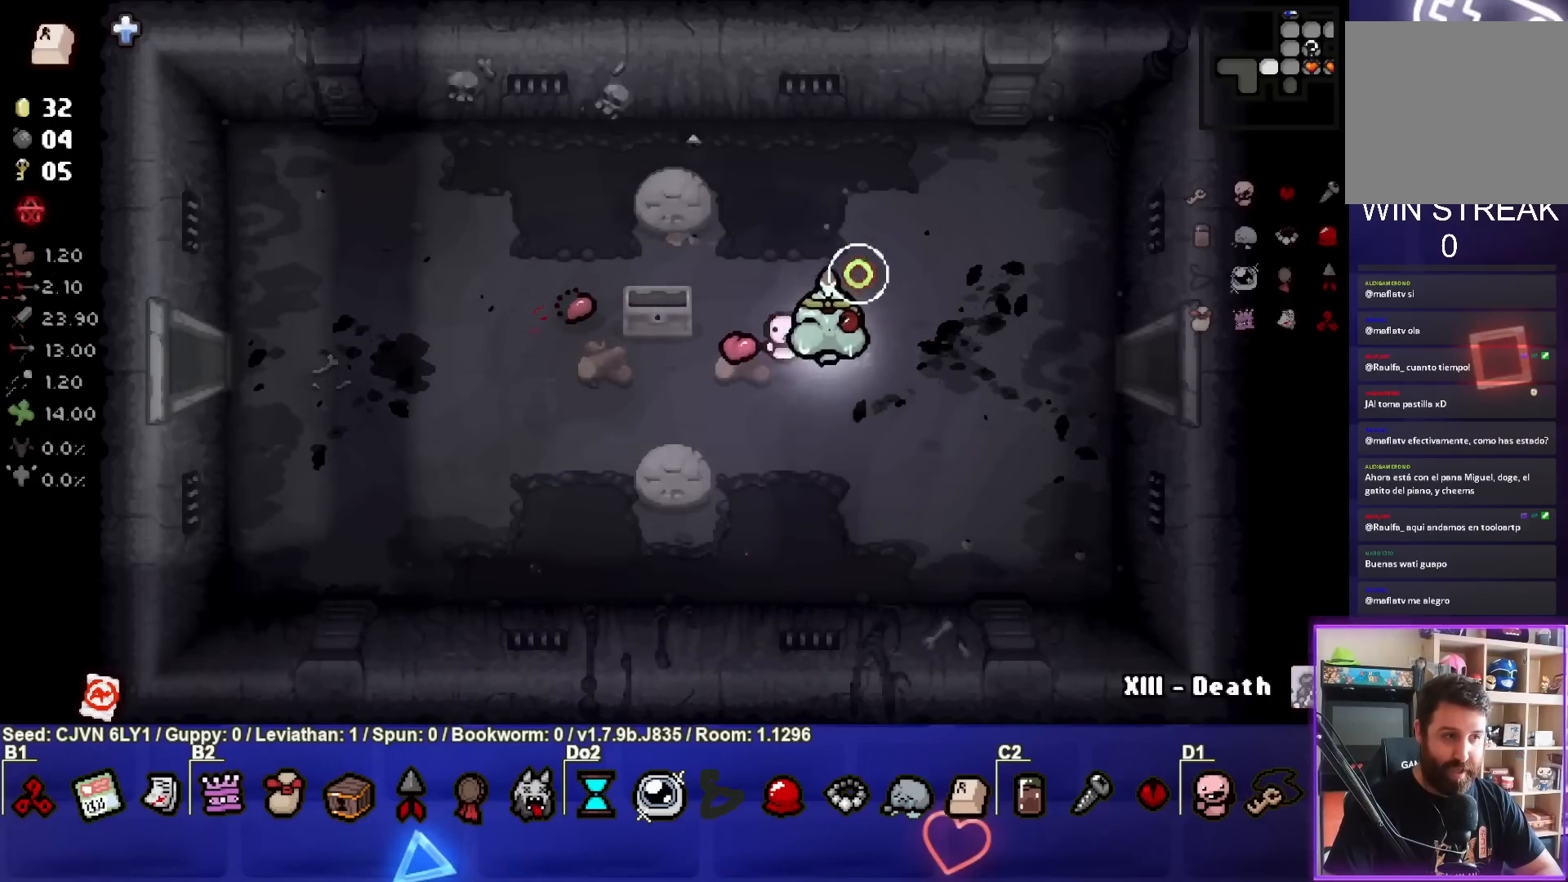
{"buttons": ["SQUARE"], "left_stick": "left", "events": [[33, "CROSS", "up"], [267, "left_stick", "left"]]}
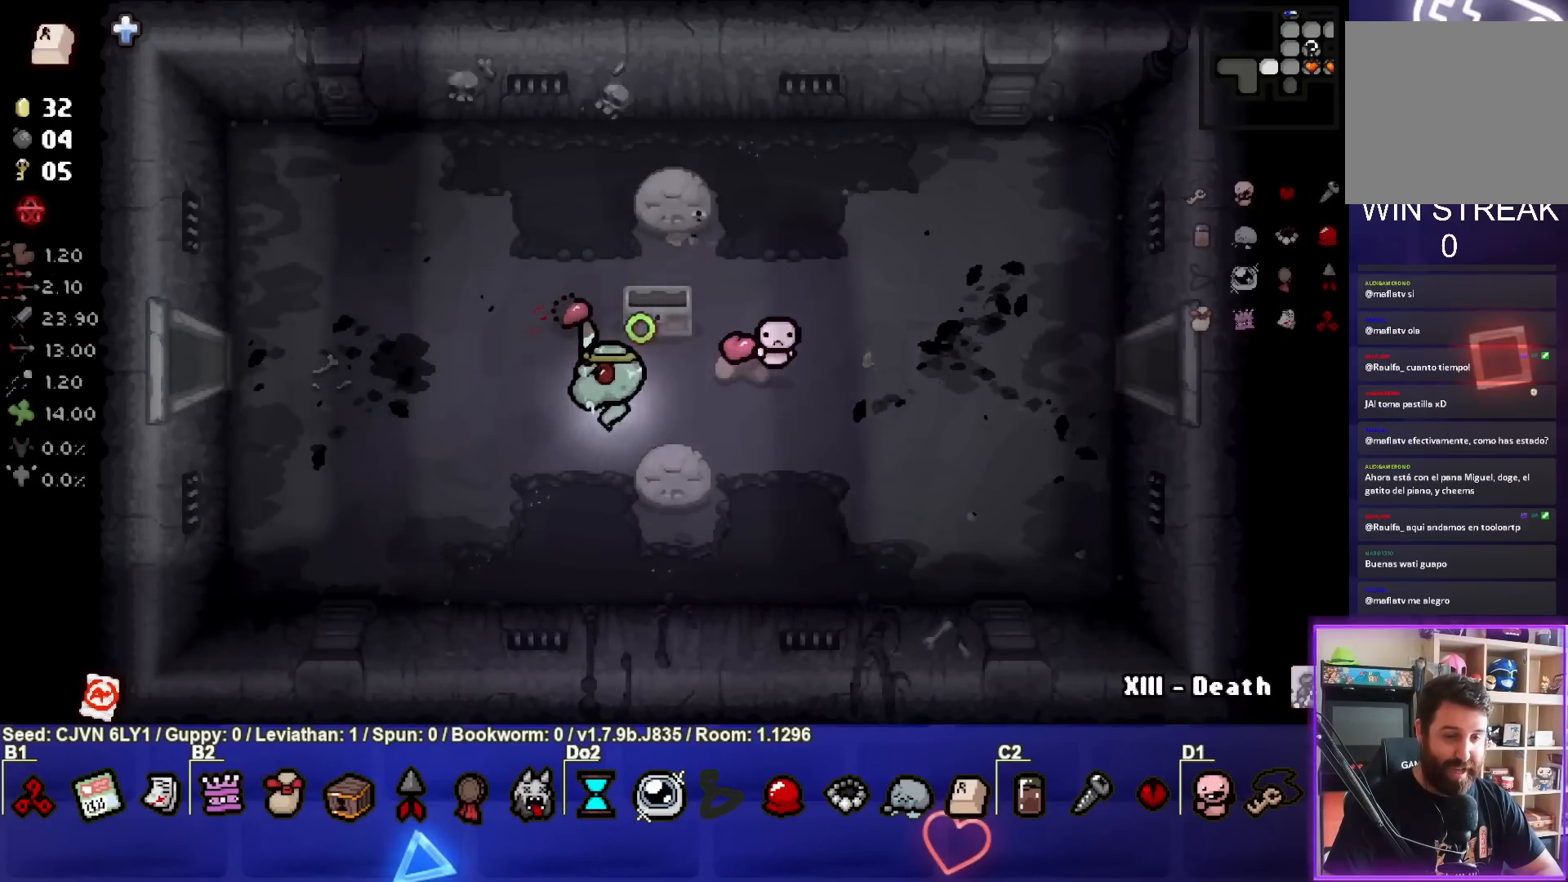
{"buttons": ["SQUARE"], "left_stick": "left", "events": []}
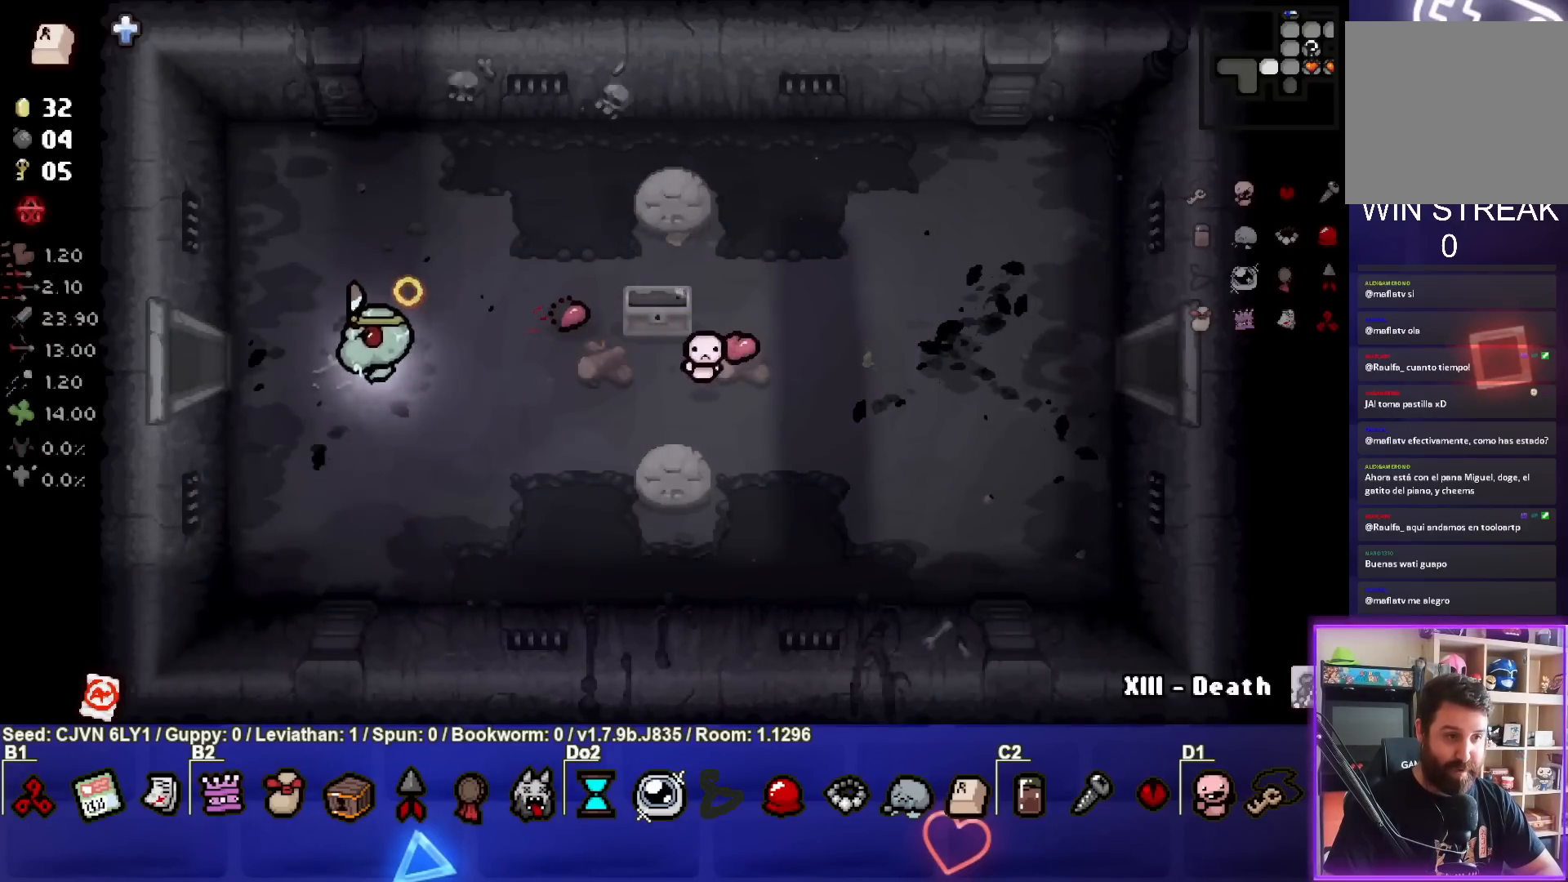
{"buttons": ["SQUARE"], "left_stick": "center", "events": [[500, "left_stick", "center"]]}
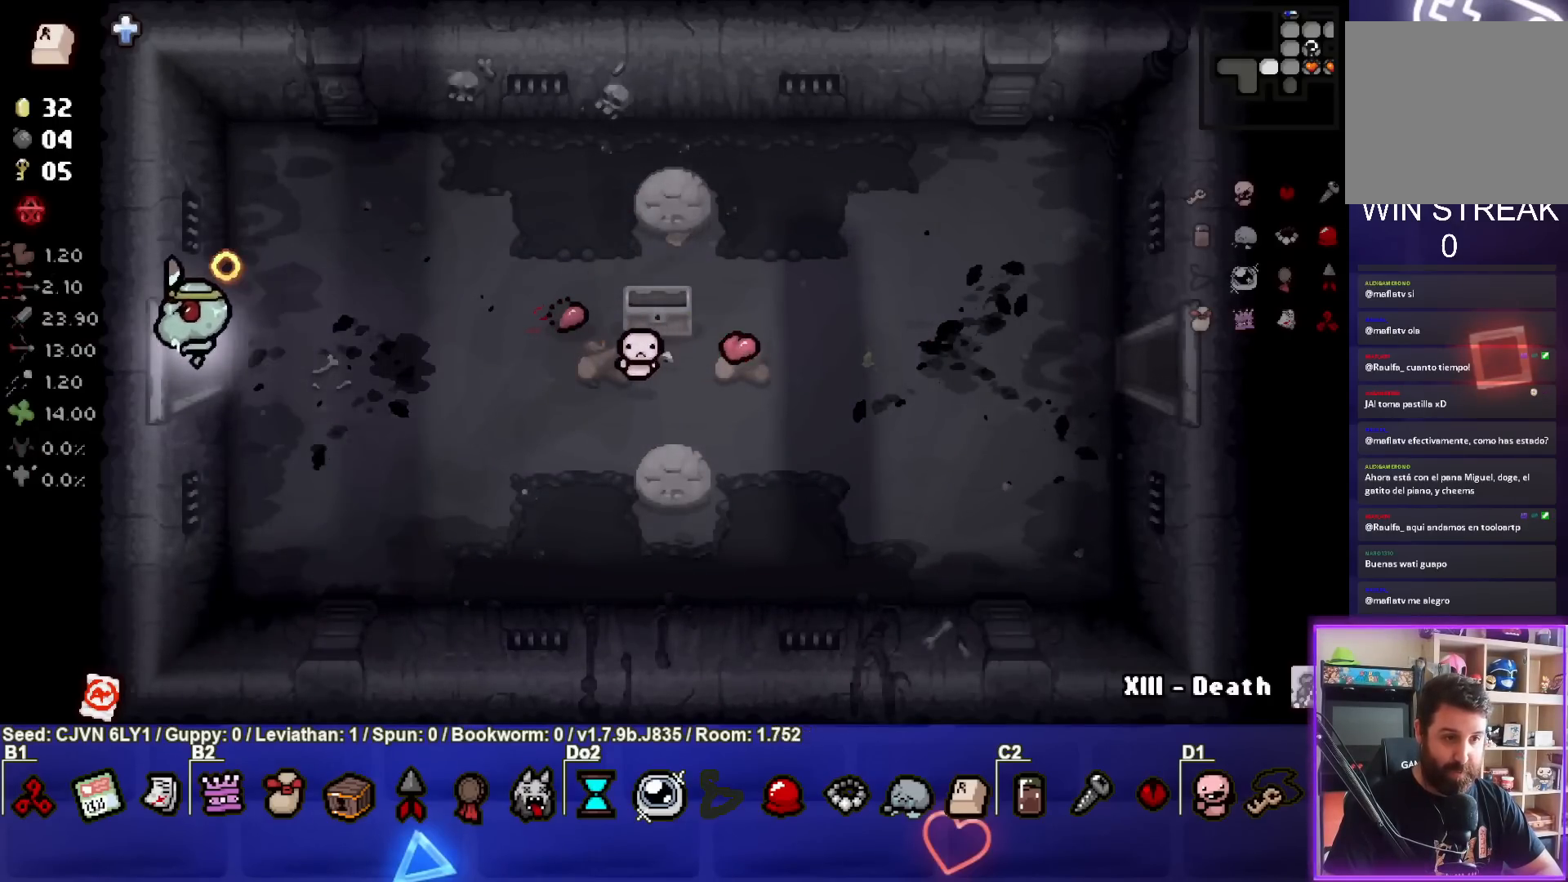
{"buttons": ["SQUARE"], "left_stick": "center", "events": []}
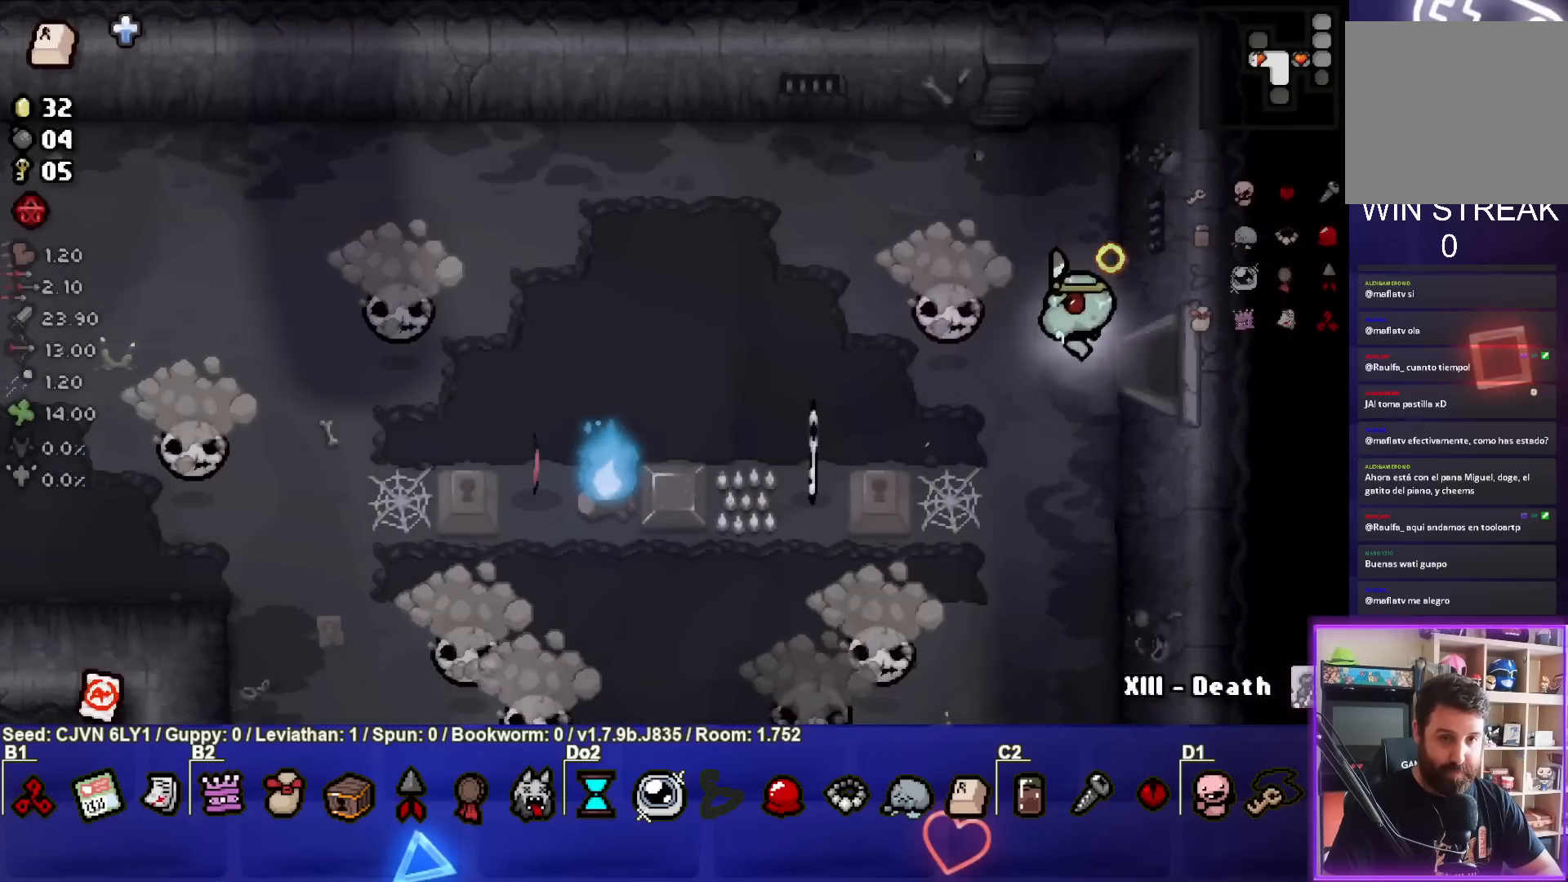
{"buttons": ["SQUARE"], "left_stick": "center", "events": [[267, "SQUARE", "up"], [350, "SQUARE", "down"]]}
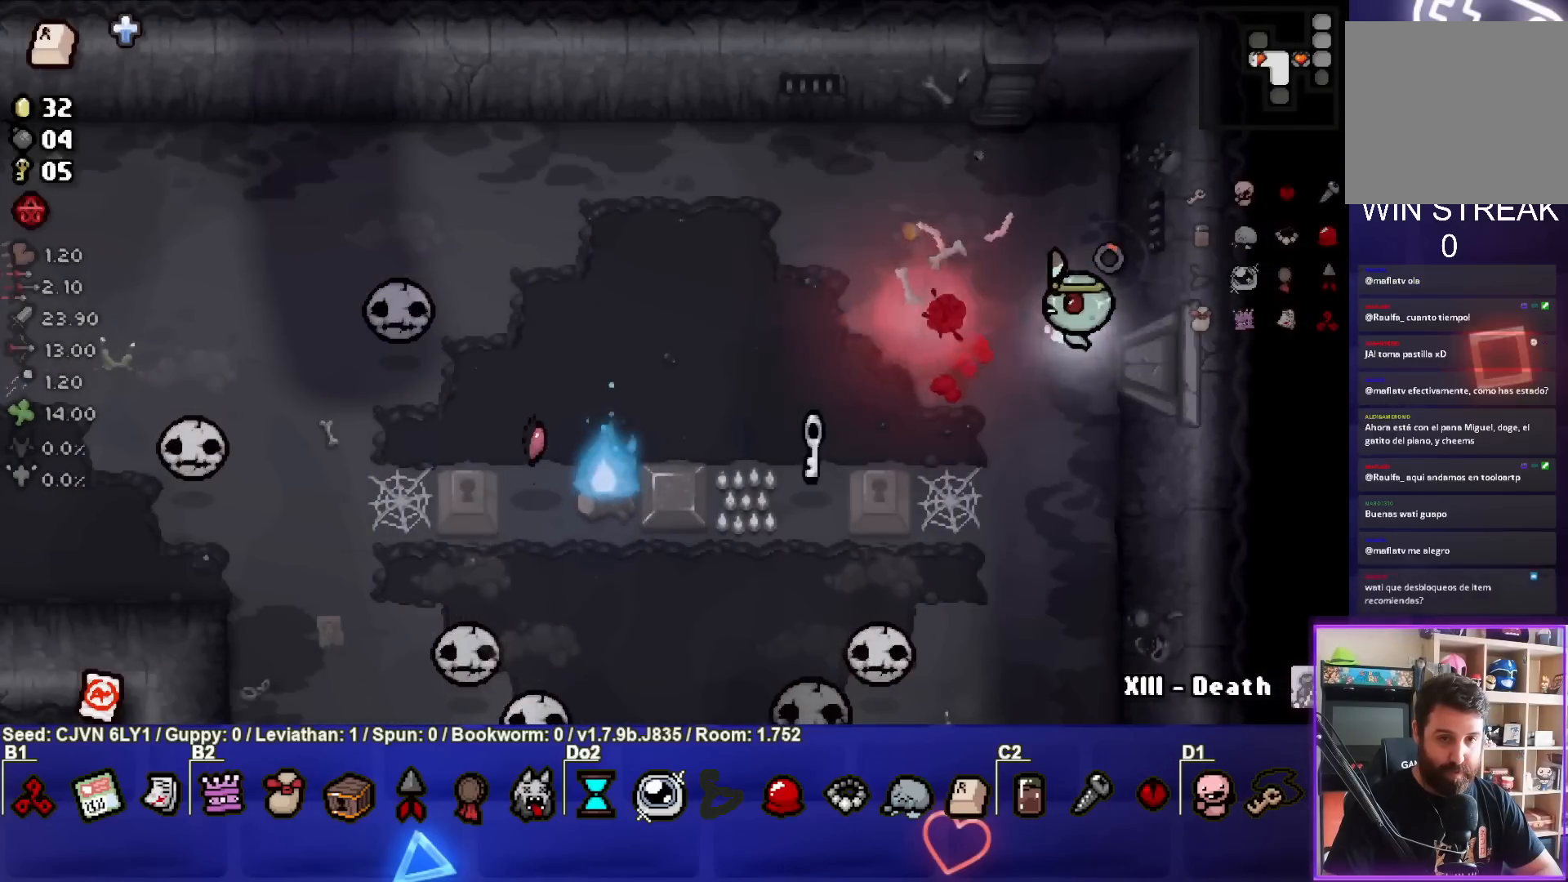
{"buttons": ["SQUARE"], "left_stick": "center", "events": [[183, "left_stick", "left"], [317, "left_stick", "center"]]}
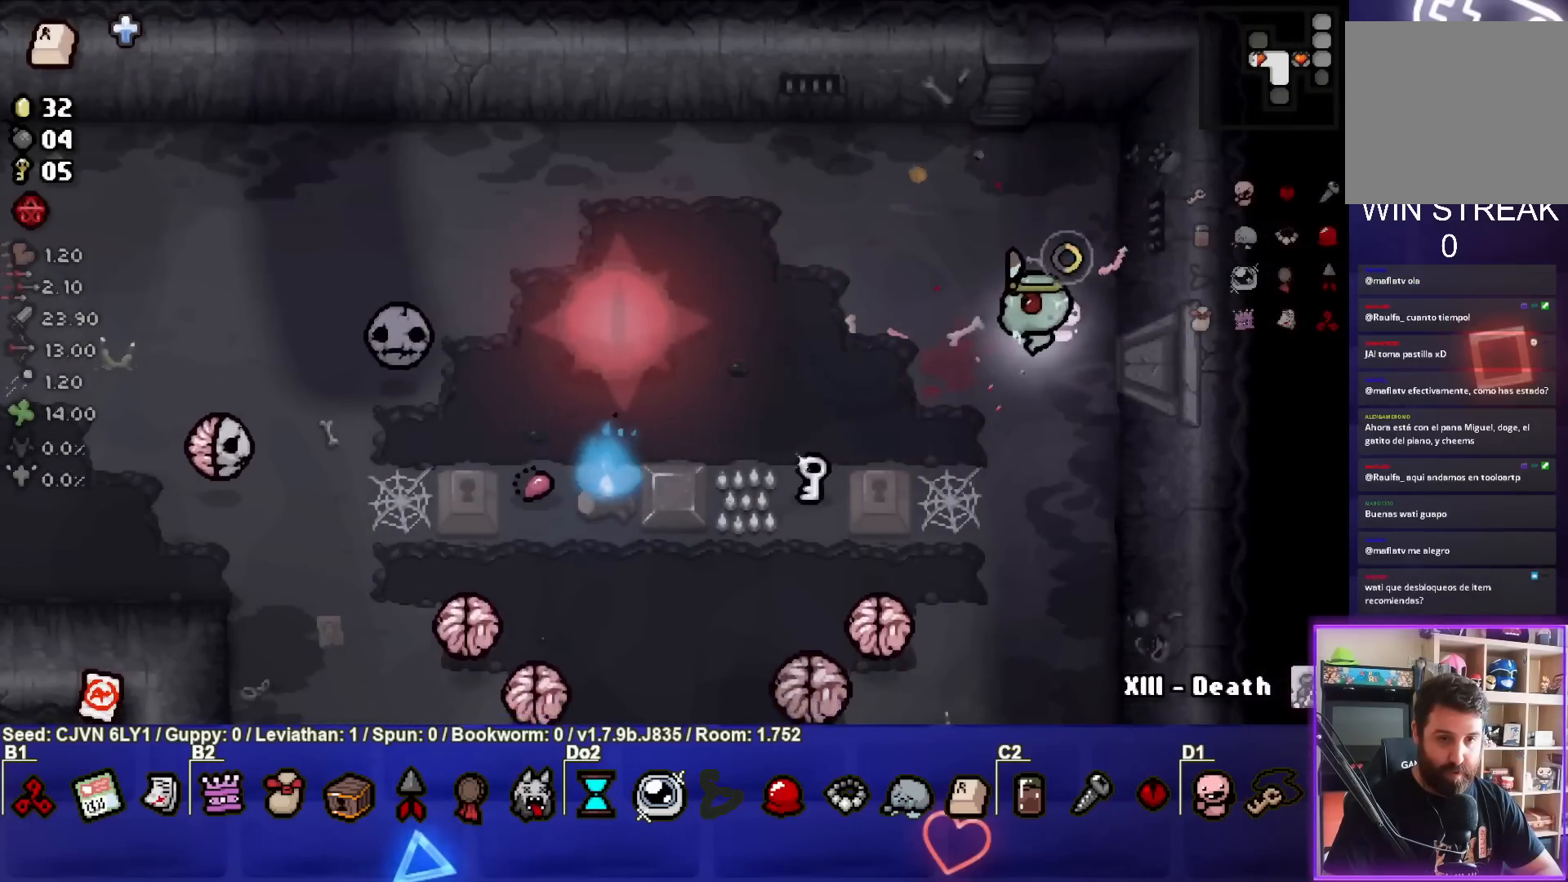
{"buttons": ["CROSS"], "left_stick": "down-left", "events": [[33, "left_stick", "left"], [83, "CROSS", "down"], [183, "SQUARE", "up"], [350, "left_stick", "center"], [467, "left_stick", "down-left"]]}
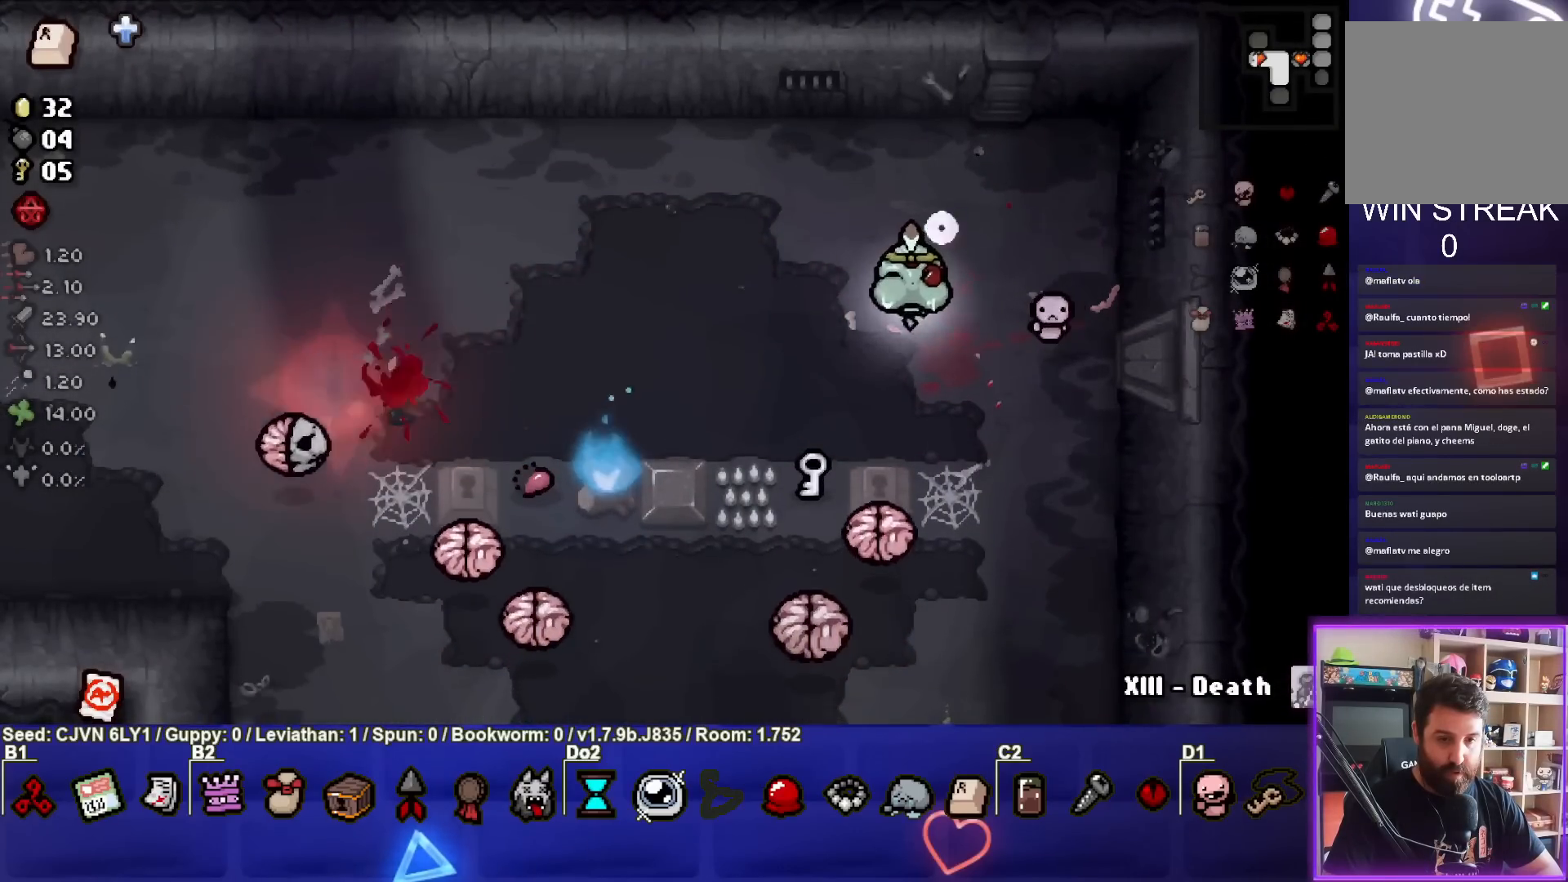
{"buttons": ["CROSS"], "left_stick": "center", "events": [[67, "CROSS", "up"], [117, "left_stick", "center"], [133, "CROSS", "down"], [317, "left_stick", "up"], [467, "left_stick", "center"]]}
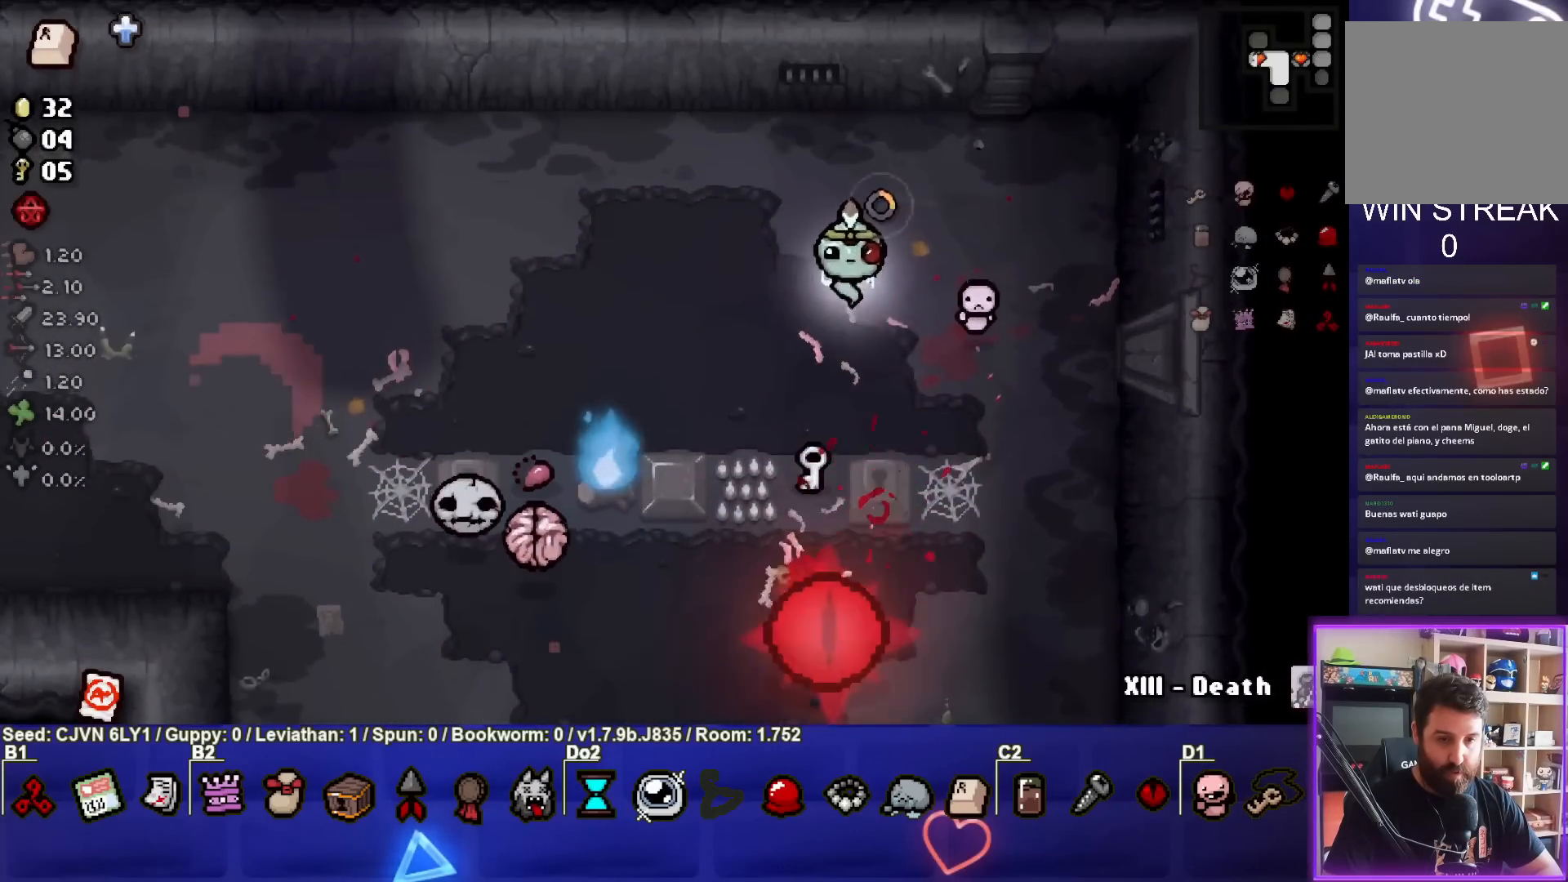
{"buttons": ["SQUARE"], "left_stick": "down-right", "events": [[133, "left_stick", "down"], [217, "left_stick", "down-right"], [233, "SQUARE", "down"], [317, "CROSS", "up"]]}
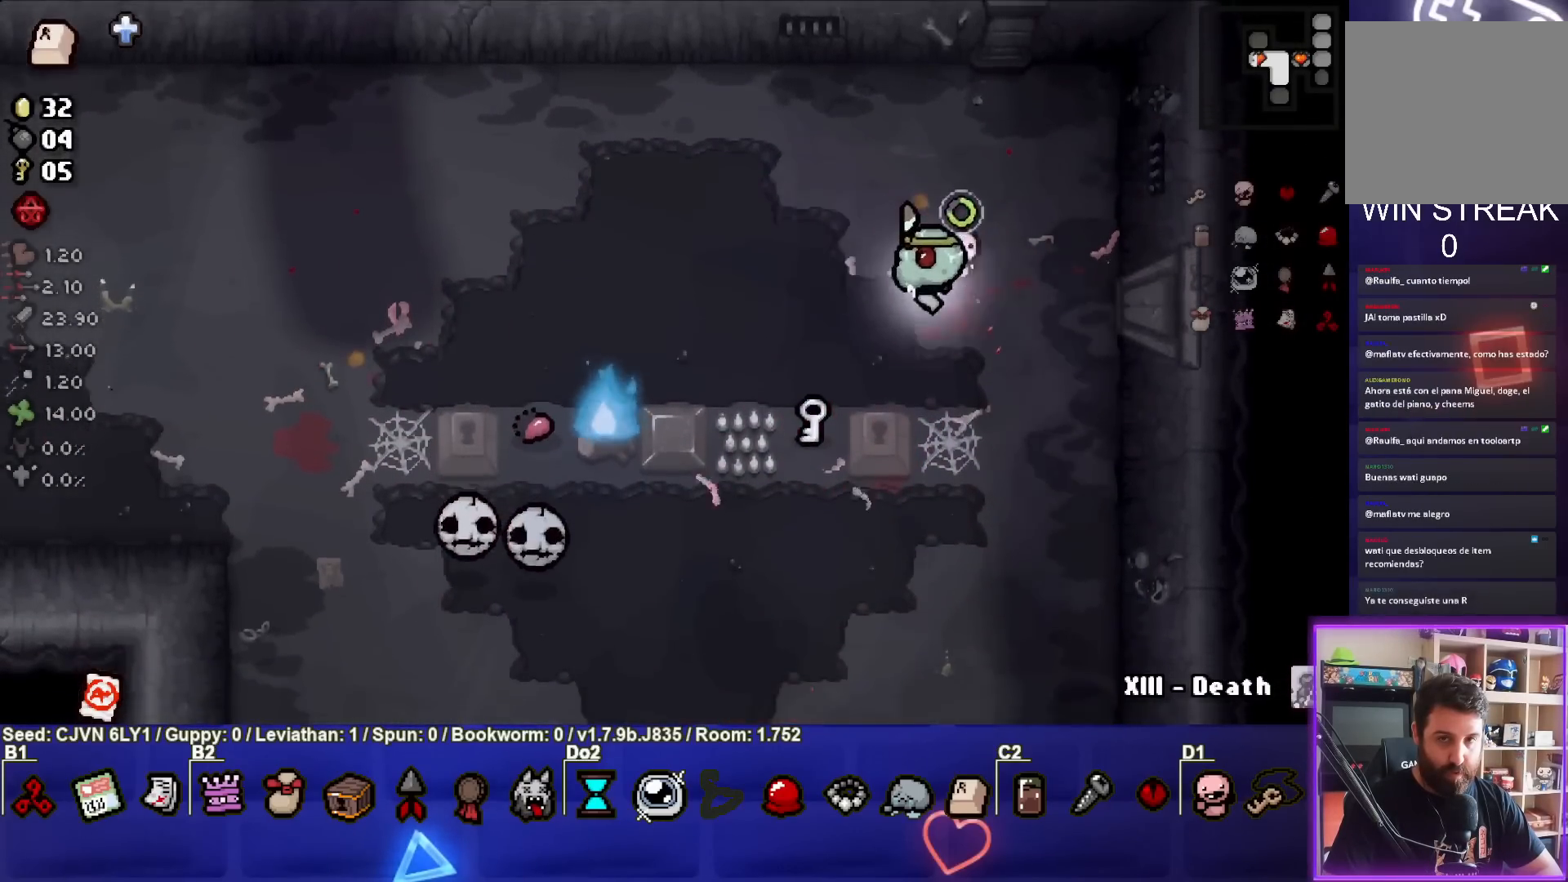
{"buttons": ["SQUARE"], "left_stick": "down-left", "events": [[250, "left_stick", "down"], [433, "left_stick", "down-left"]]}
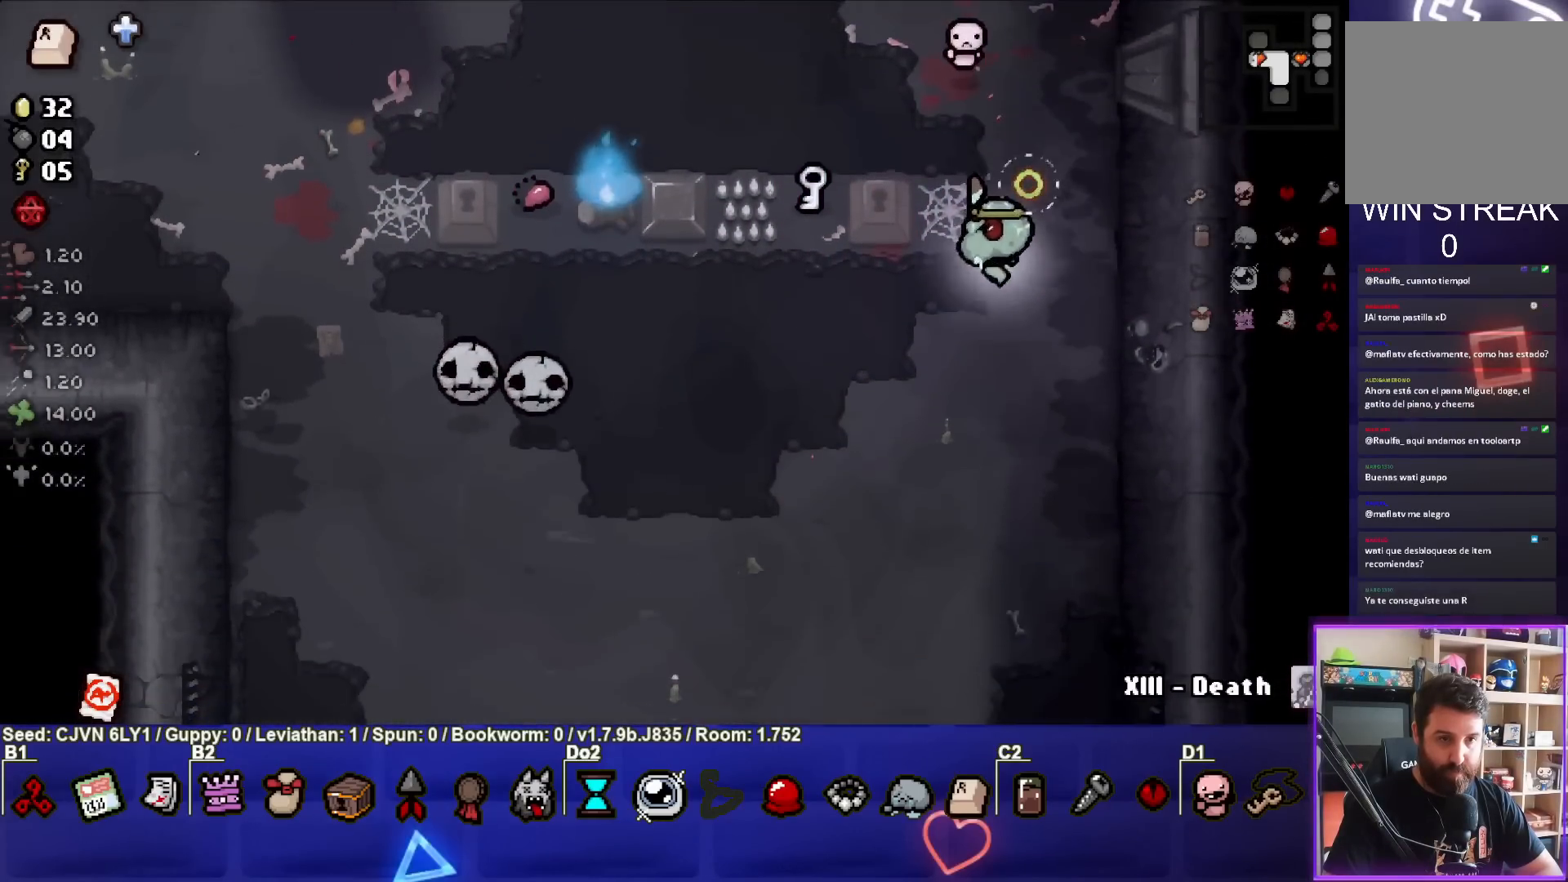
{"buttons": ["SQUARE"], "left_stick": "center", "events": [[350, "SQUARE", "up"], [433, "SQUARE", "down"], [450, "left_stick", "center"]]}
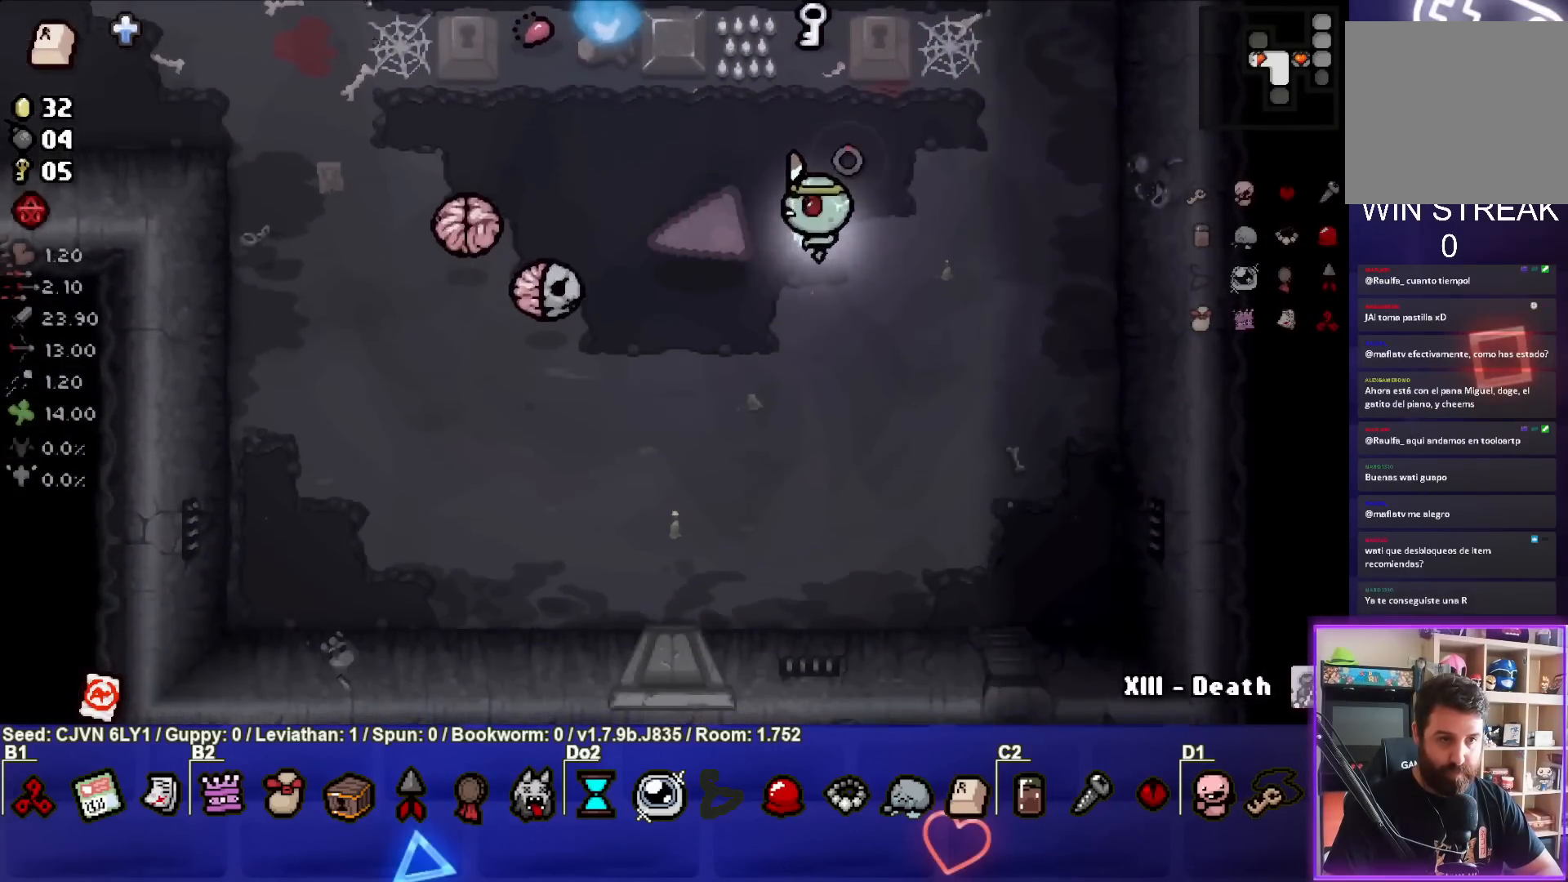
{"buttons": ["SQUARE"], "left_stick": "center", "events": [[17, "left_stick", "up"], [167, "left_stick", "center"], [250, "left_stick", "up-left"], [367, "left_stick", "center"]]}
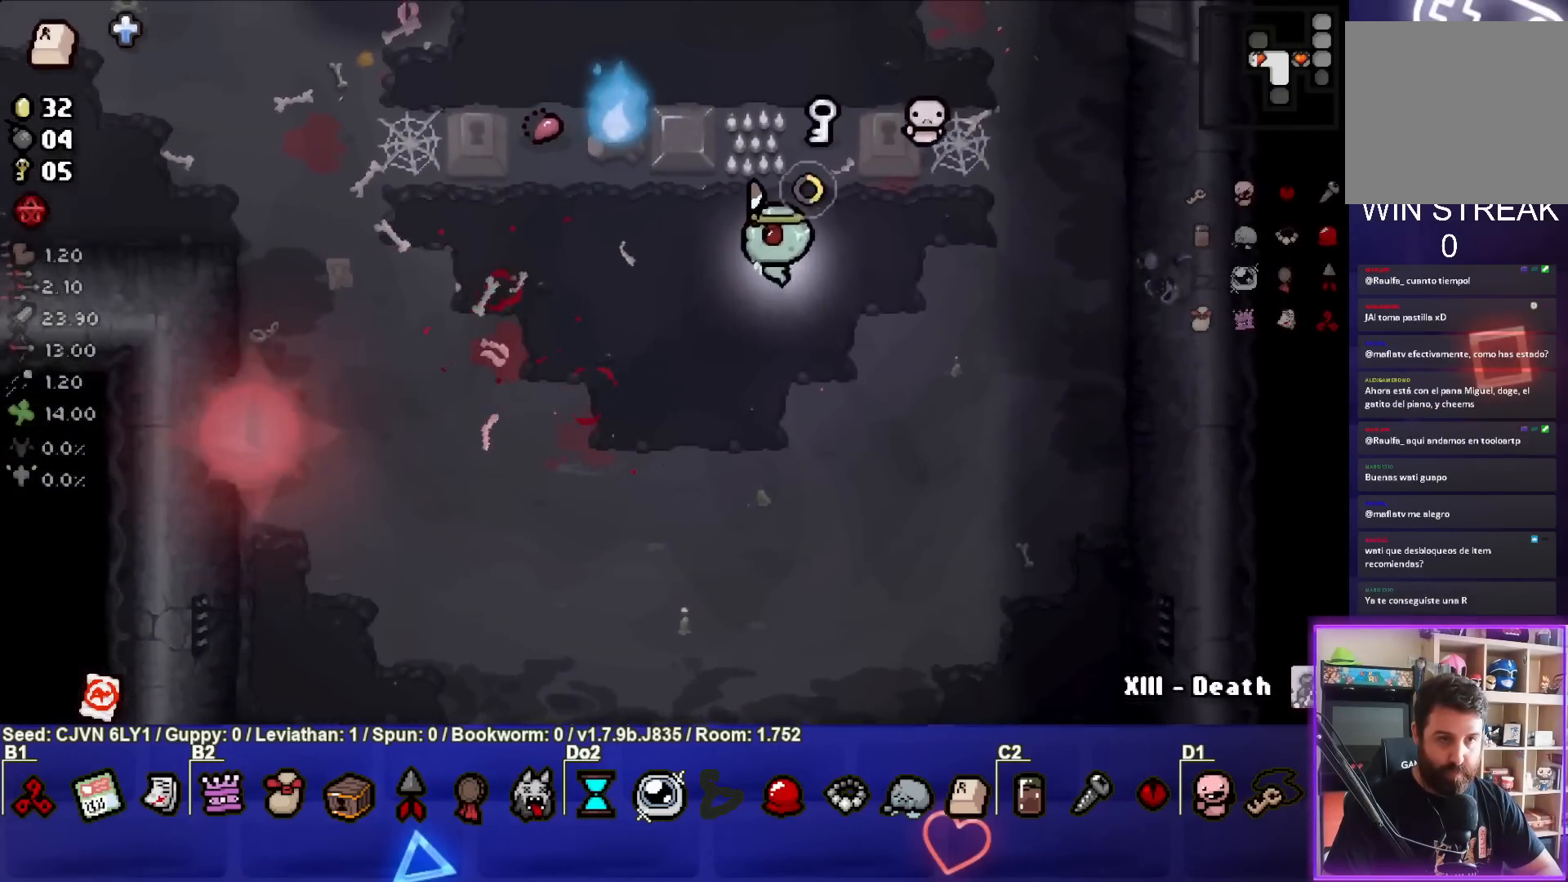
{"buttons": ["SQUARE"], "left_stick": "up", "events": [[83, "left_stick", "up"], [217, "left_stick", "up-right"], [383, "left_stick", "up"]]}
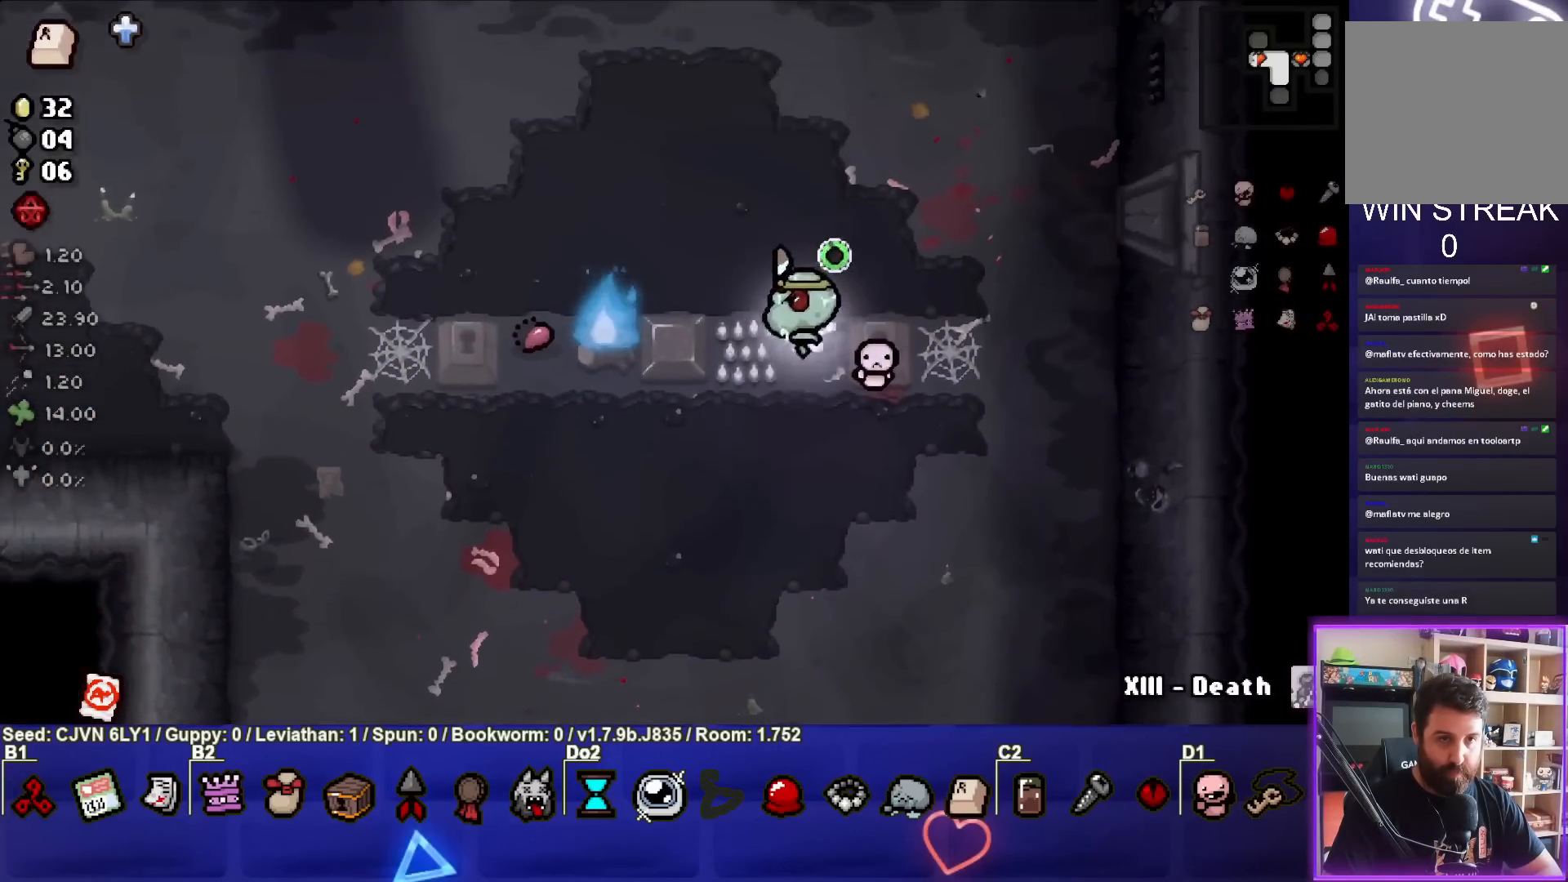
{"buttons": ["SQUARE"], "left_stick": "up-left", "events": [[350, "left_stick", "up-left"]]}
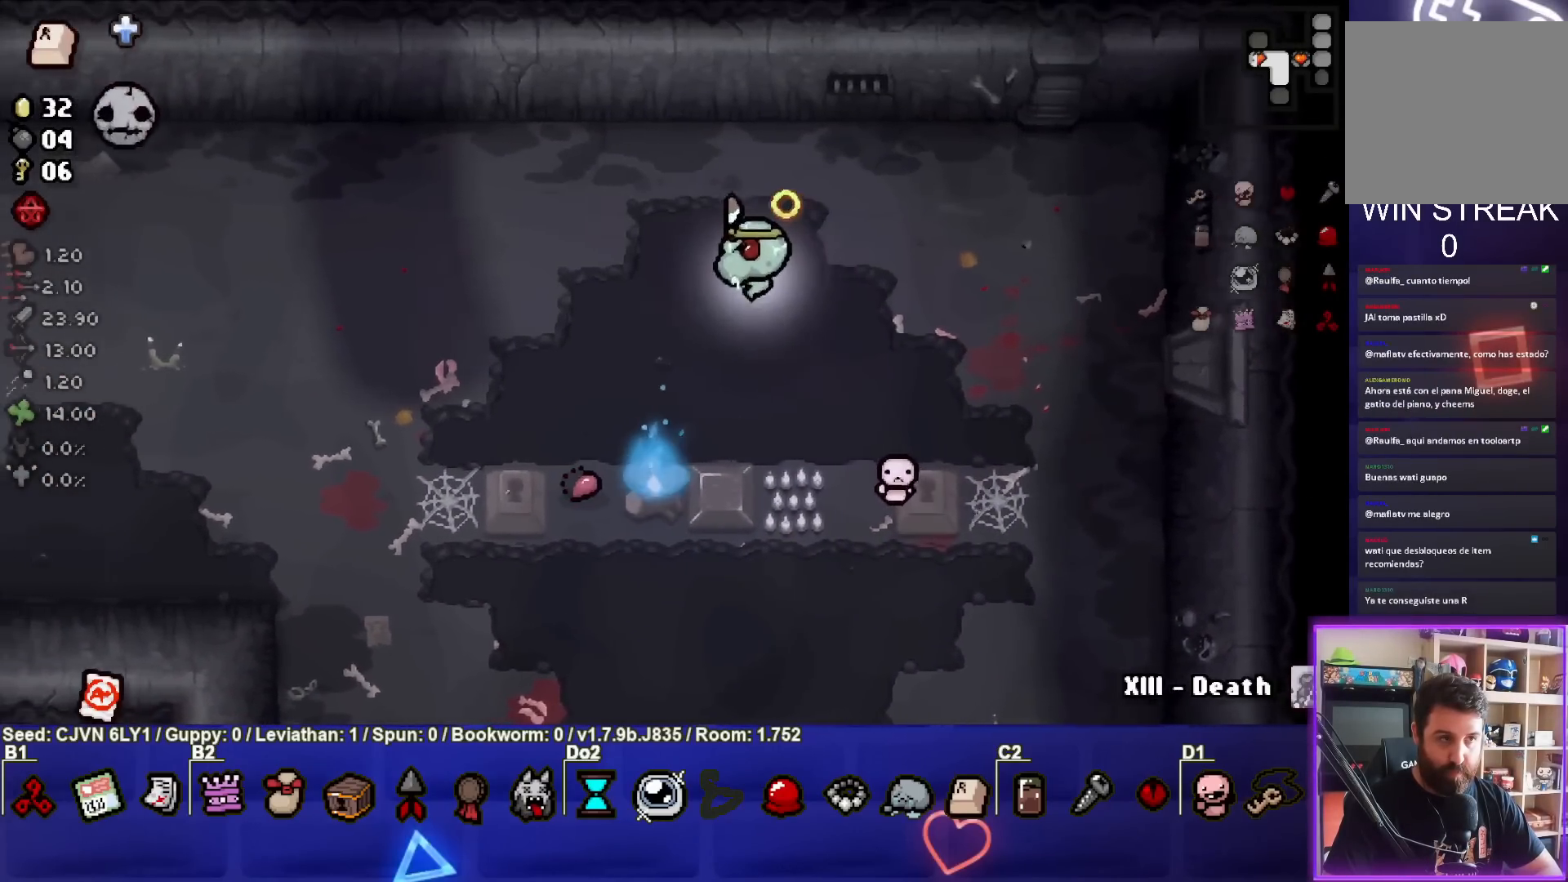
{"buttons": ["SQUARE"], "left_stick": "center", "events": [[233, "SQUARE", "up"], [250, "left_stick", "left"], [300, "SQUARE", "down"], [383, "left_stick", "center"]]}
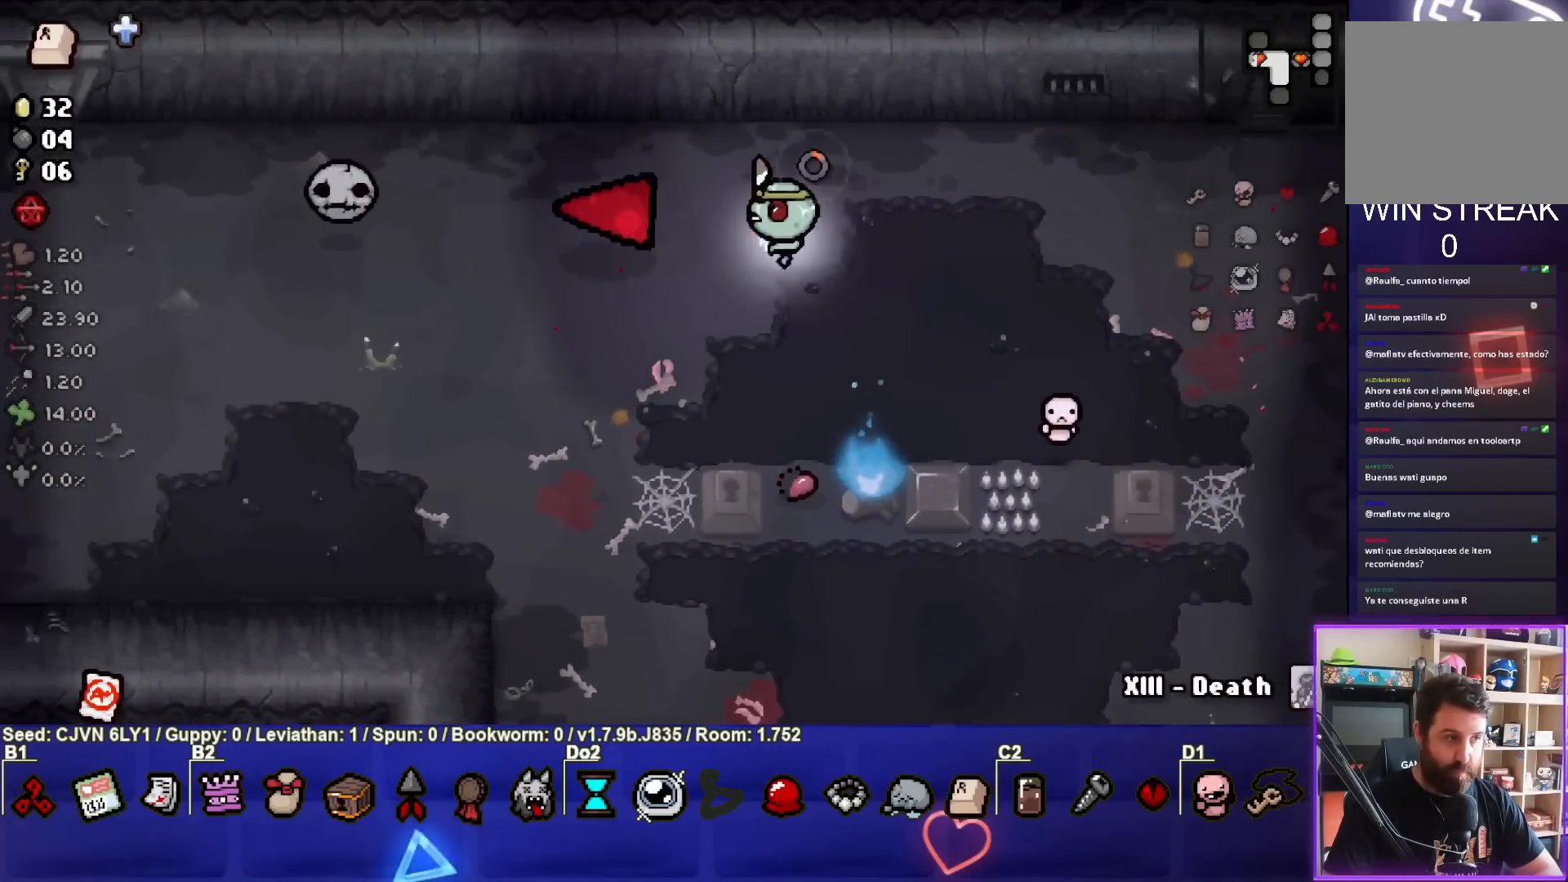
{"buttons": ["SQUARE"], "left_stick": "left", "events": [[183, "left_stick", "left"], [350, "left_stick", "center"], [417, "left_stick", "left"]]}
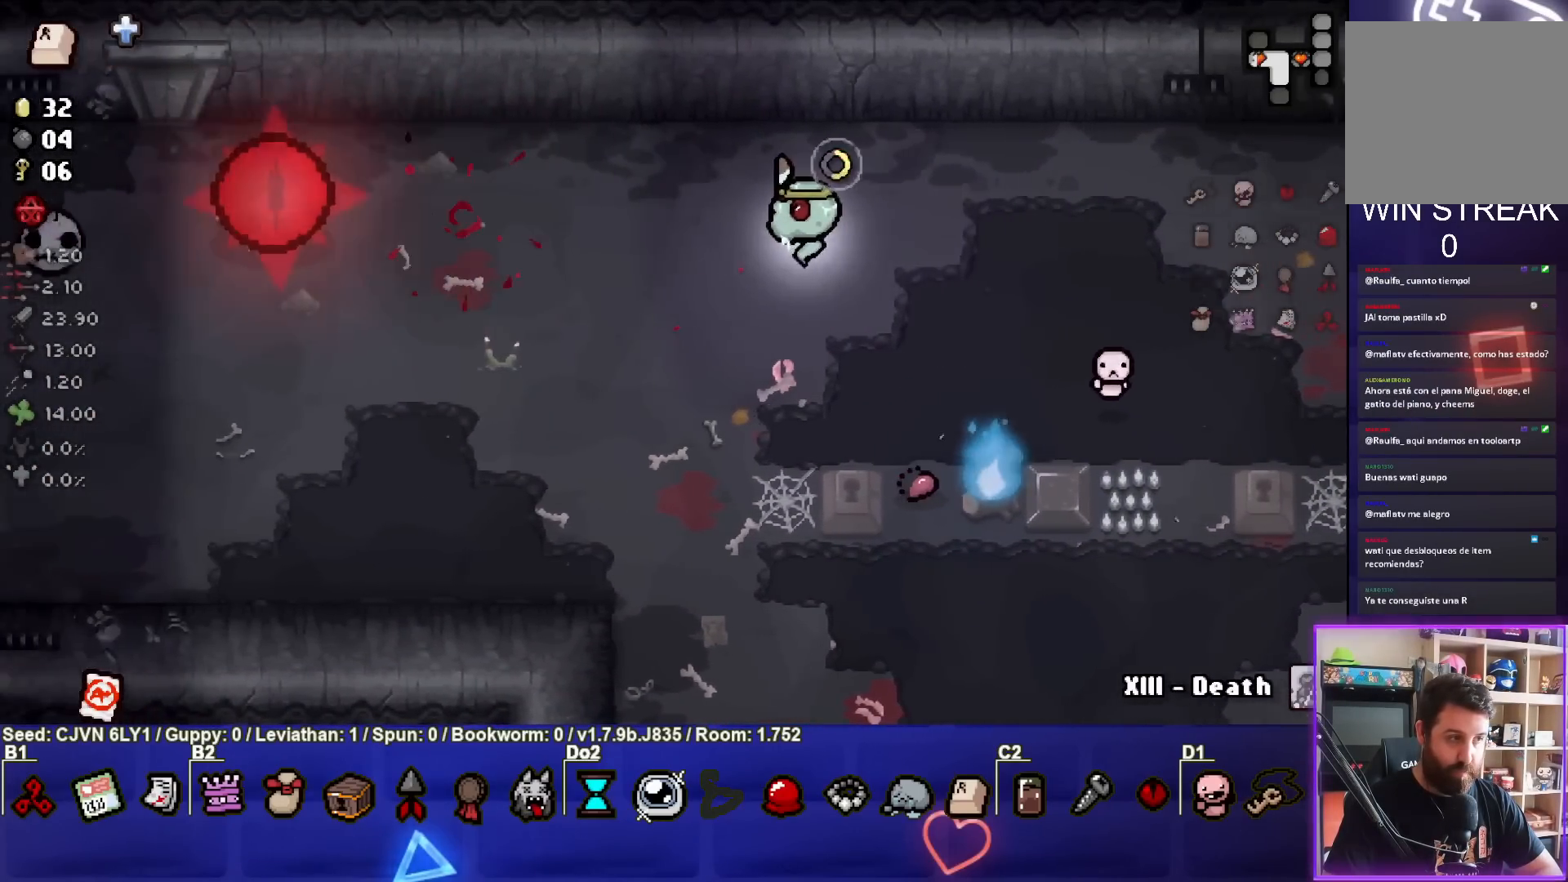
{"buttons": ["SQUARE"], "left_stick": "down-left", "events": [[133, "left_stick", "center"], [233, "left_stick", "left"], [283, "left_stick", "down-left"]]}
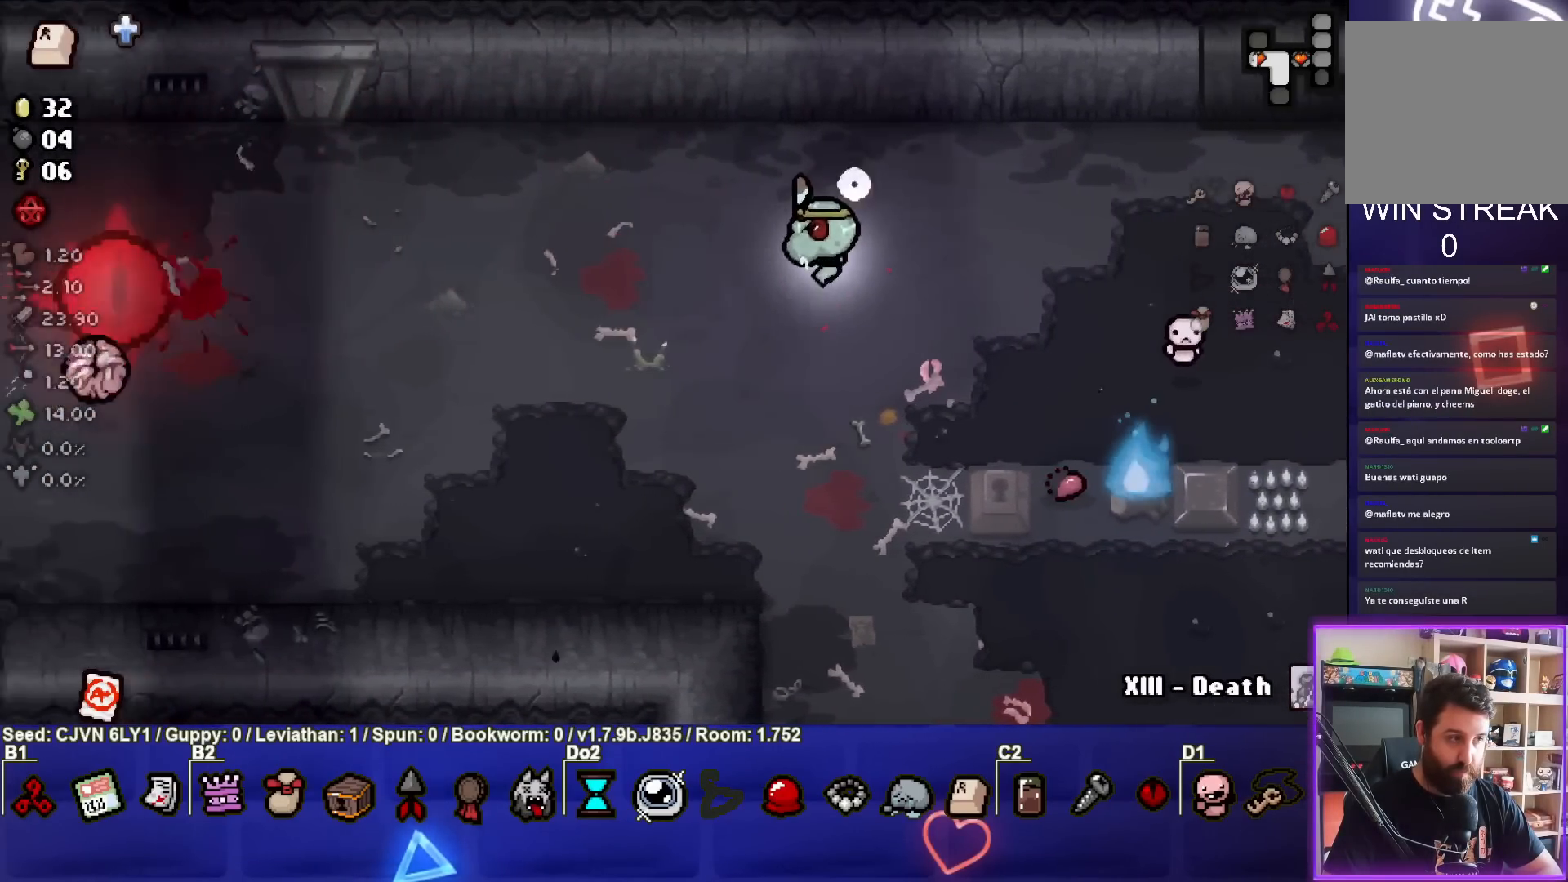
{"buttons": ["SQUARE"], "left_stick": "left", "events": [[217, "left_stick", "left"]]}
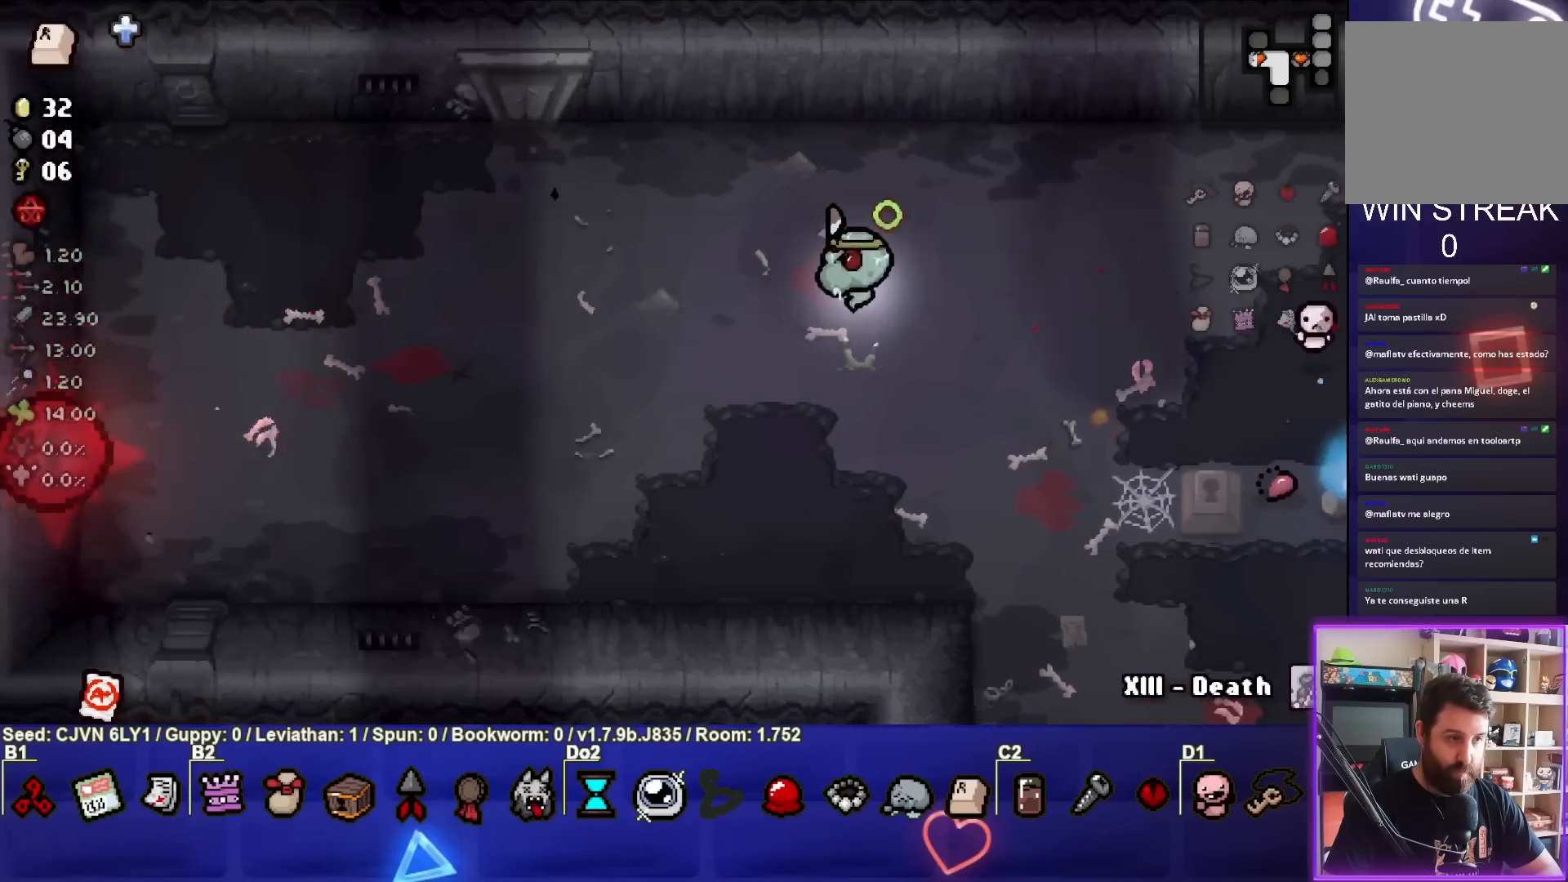
{"buttons": ["TRIANGLE"], "left_stick": "left", "events": [[350, "SQUARE", "up"], [350, "TRIANGLE", "down"]]}
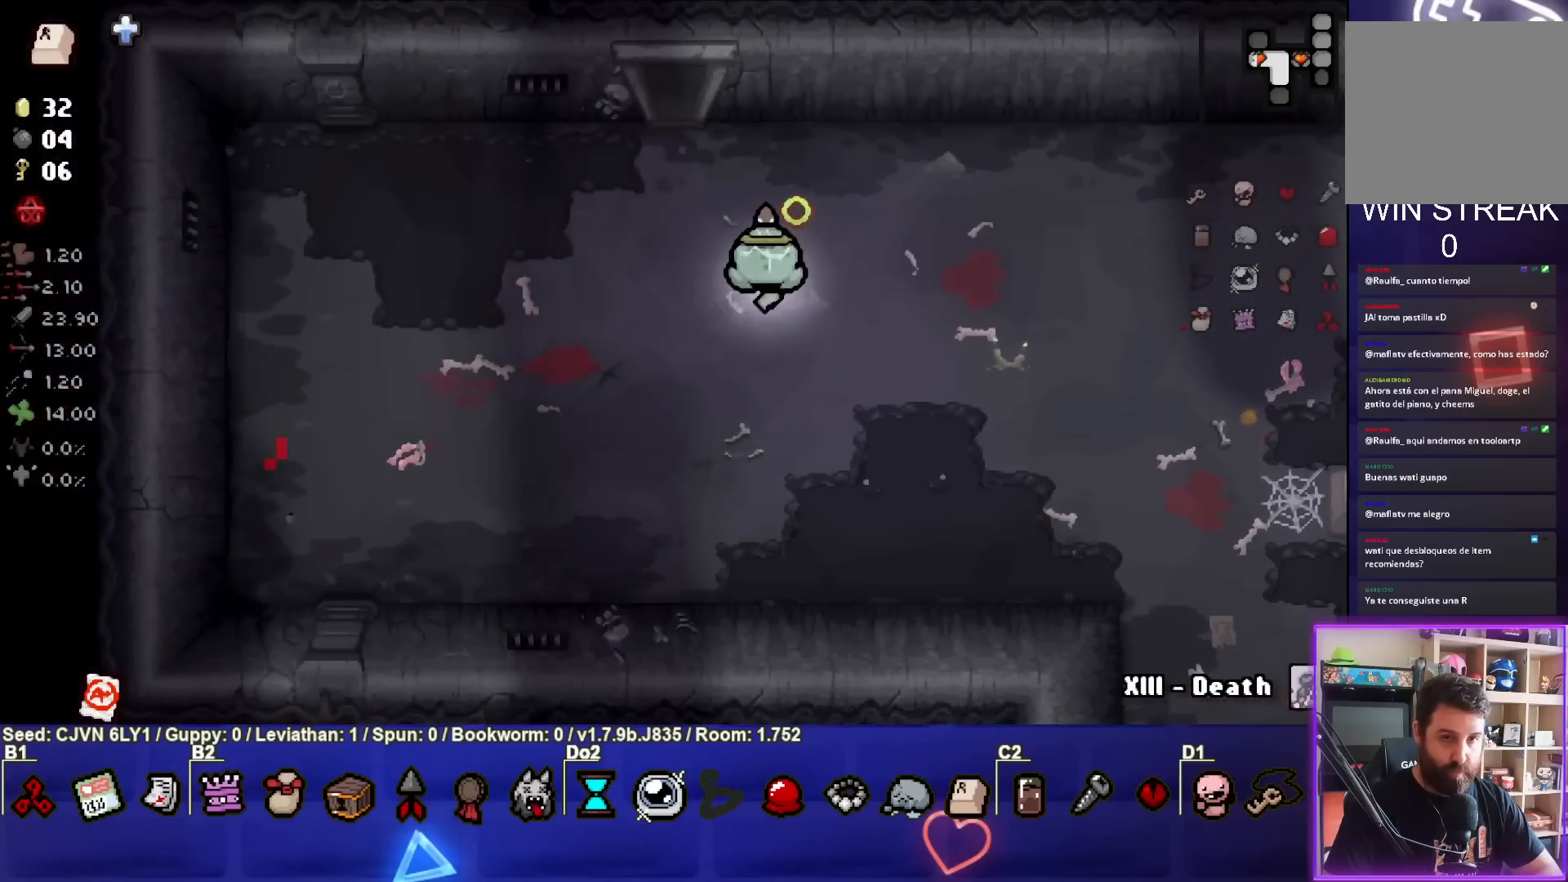
{"buttons": ["TRIANGLE"], "left_stick": "up-left", "events": [[17, "left_stick", "up-left"]]}
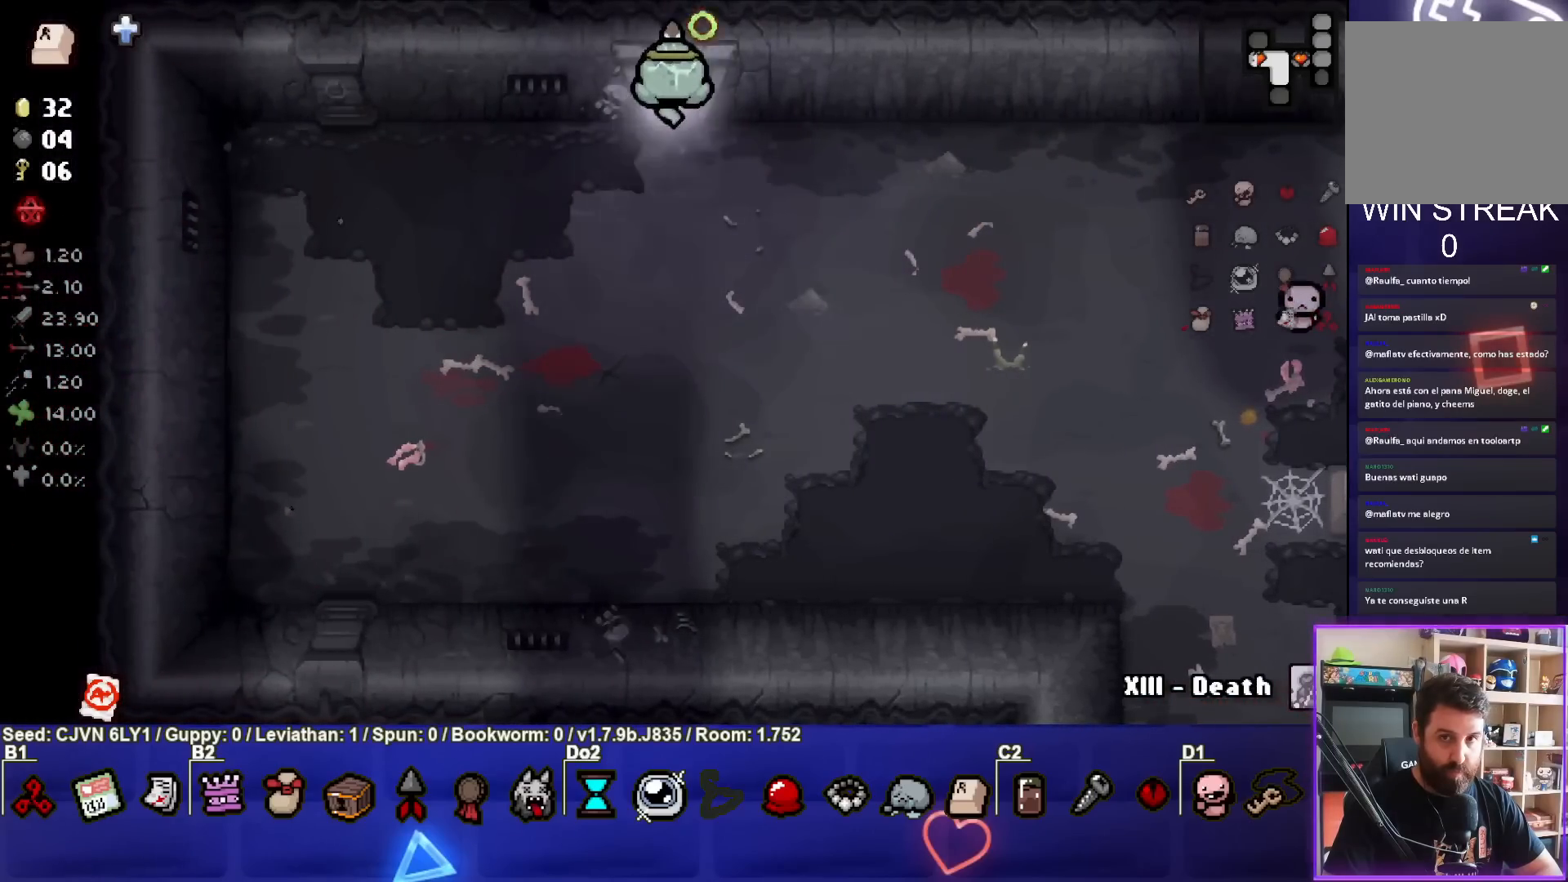
{"buttons": ["TRIANGLE"], "left_stick": "center", "events": [[183, "left_stick", "center"]]}
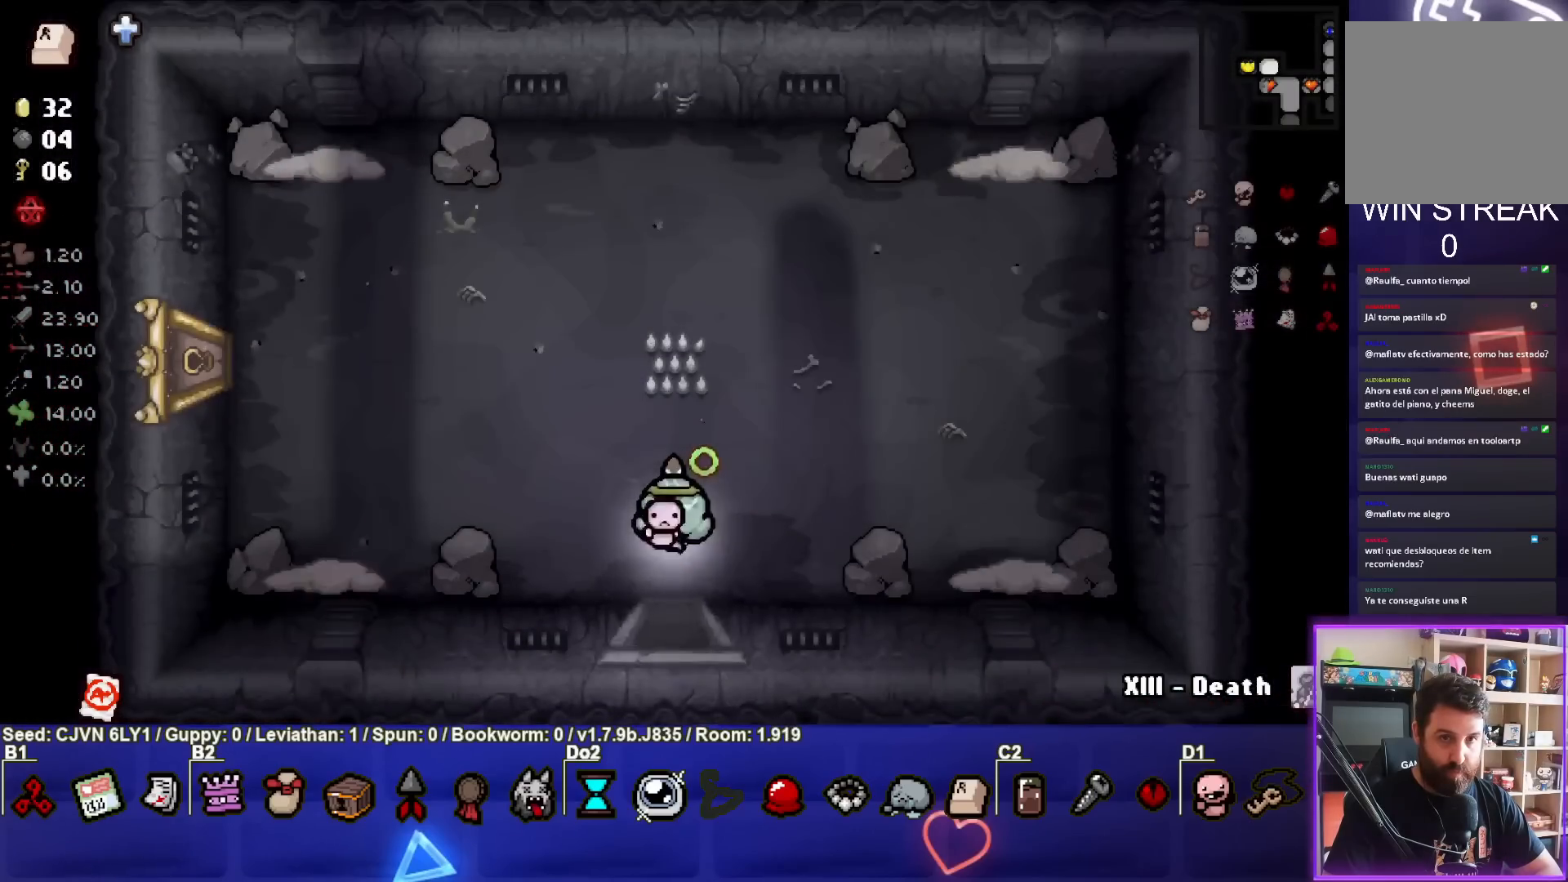
{"buttons": ["CIRCLE"], "left_stick": "right", "events": [[317, "left_stick", "right"], [350, "CIRCLE", "down"], [500, "TRIANGLE", "up"]]}
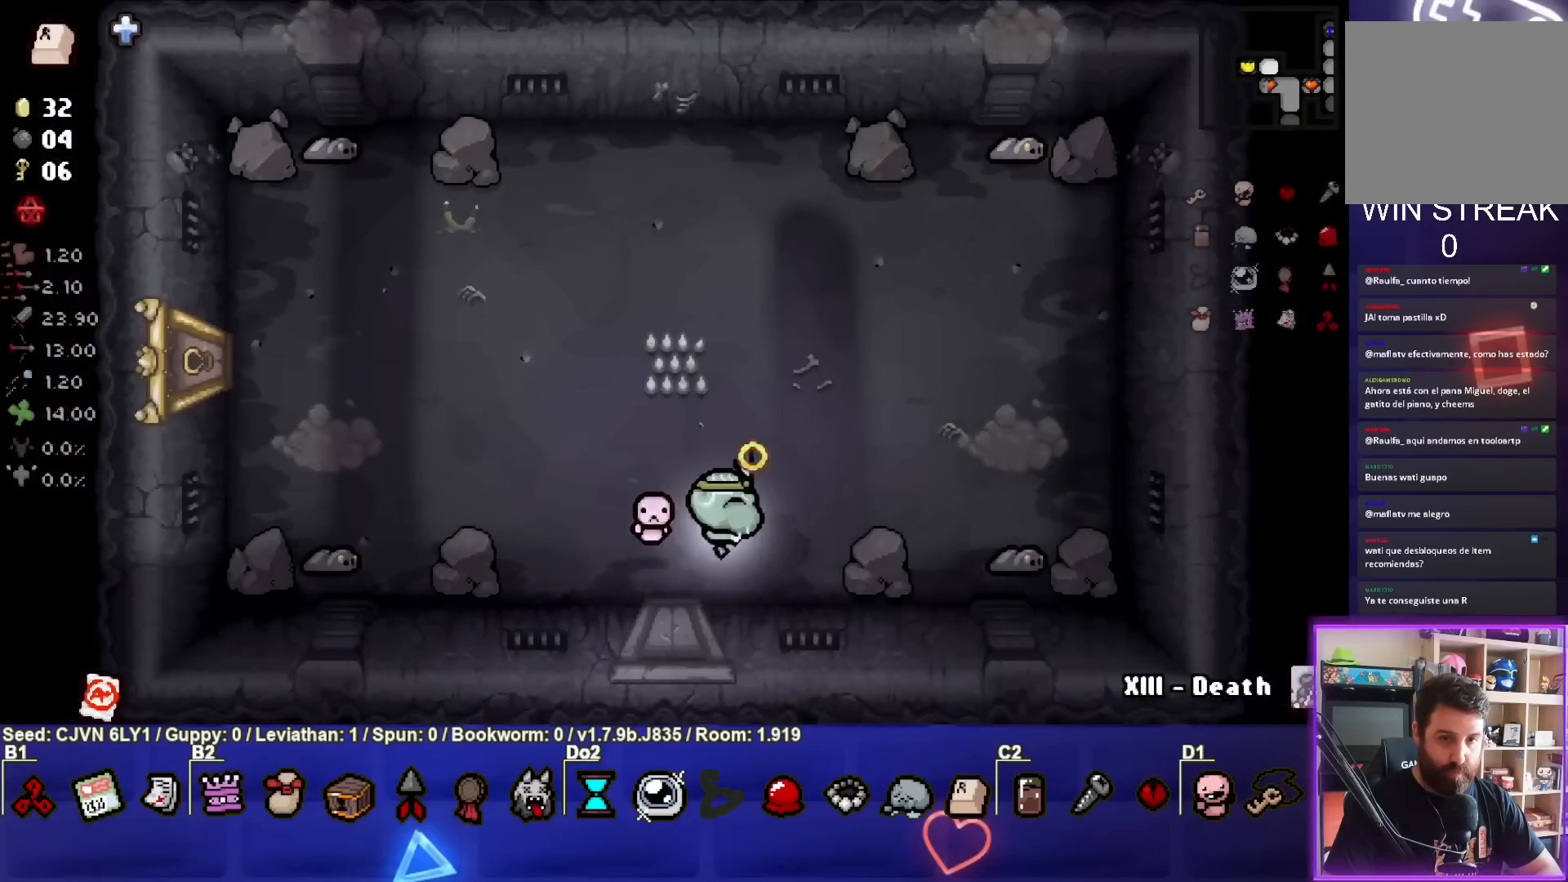
{"buttons": ["TRIANGLE"], "left_stick": "down-right", "events": [[17, "CIRCLE", "up"], [83, "left_stick", "center"], [100, "CIRCLE", "down"], [250, "TRIANGLE", "down"], [317, "CIRCLE", "up"], [500, "left_stick", "down-right"]]}